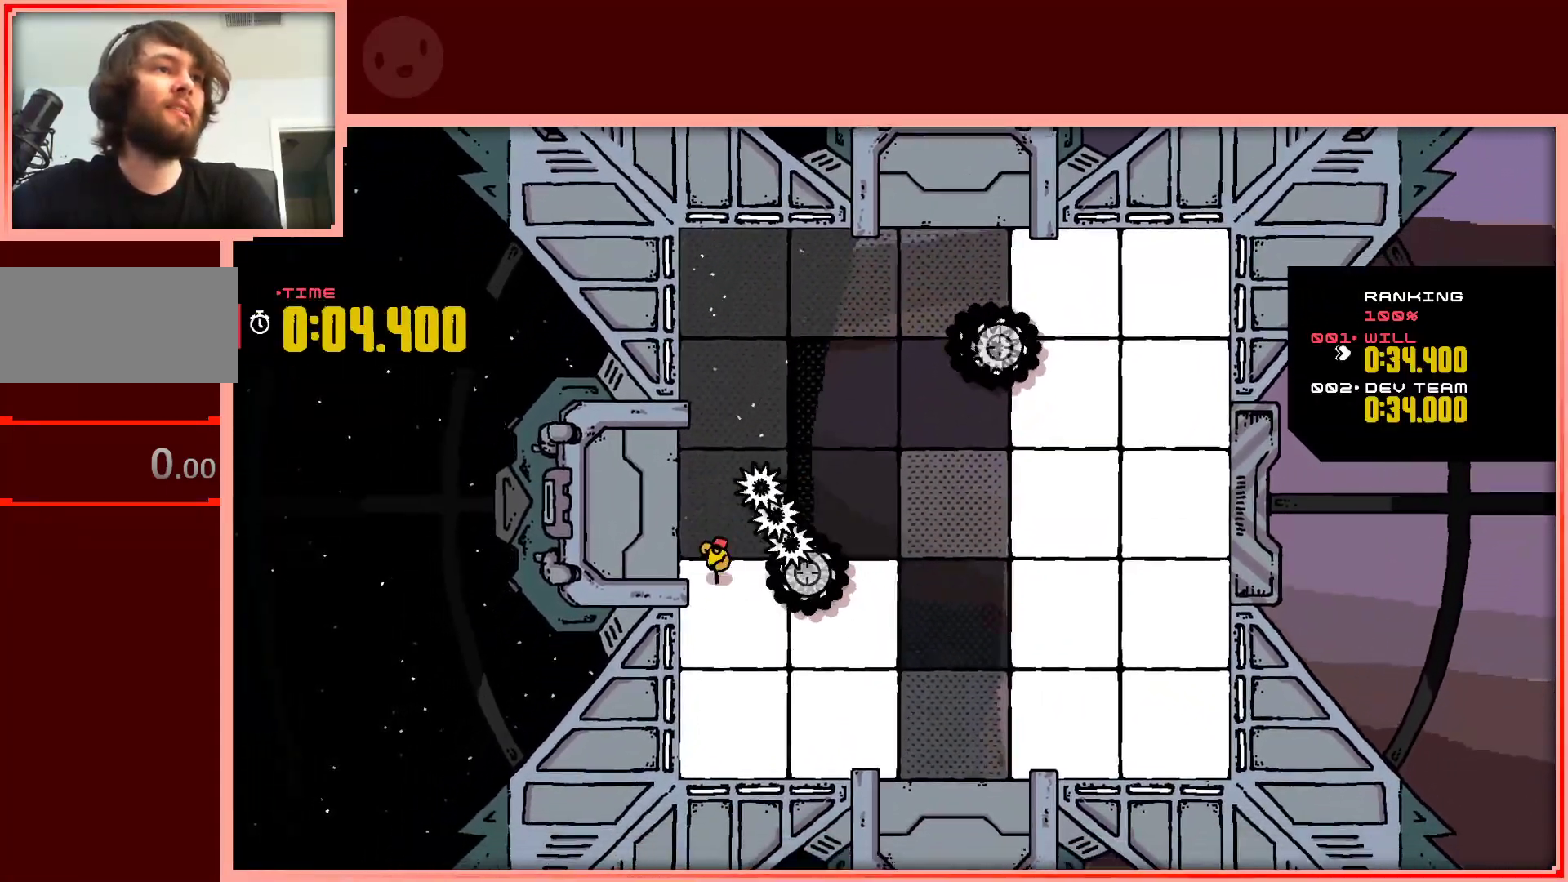
Gameplay with keyboard; each line is a JSON object with the keys held at the frame after it. "events" lists presses ("down") and releases ("up") of "down", "left", "right", "shift", "up" and "z" between this image and that frame as [ms after this image, input, new state], when the widget could be followed in between. No other keys are recorded. Mouse input is not recorded.
{"keys": ["down", "right"], "events": [[183, "right", "down"]]}
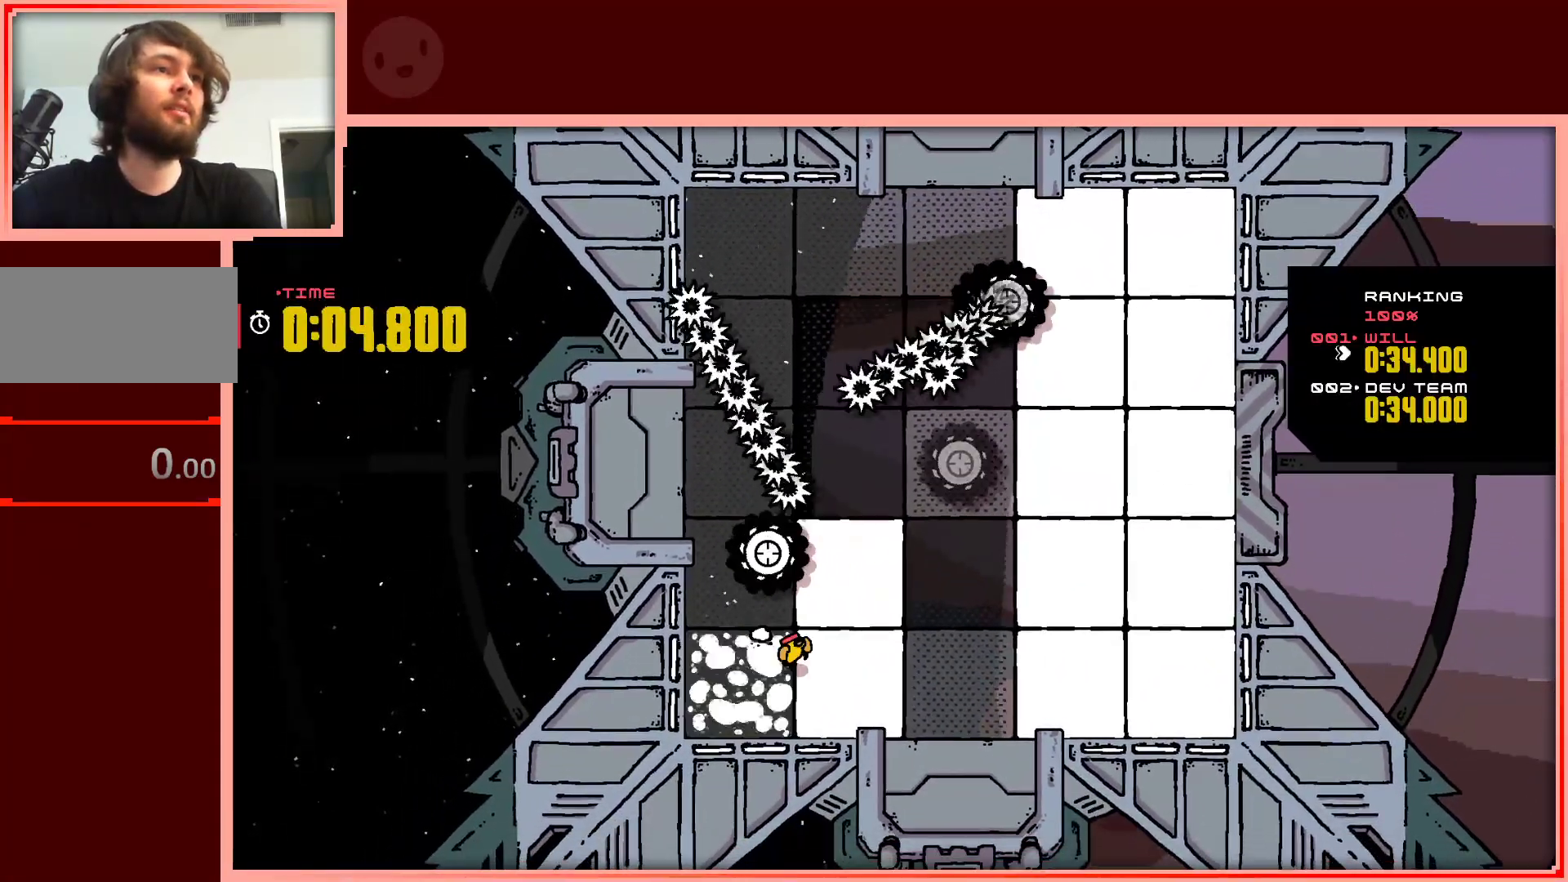
{"keys": ["right", "up"], "events": [[100, "down", "up"], [100, "left", "down"], [100, "right", "up"], [233, "left", "up"], [233, "up", "down"], [333, "right", "down"]]}
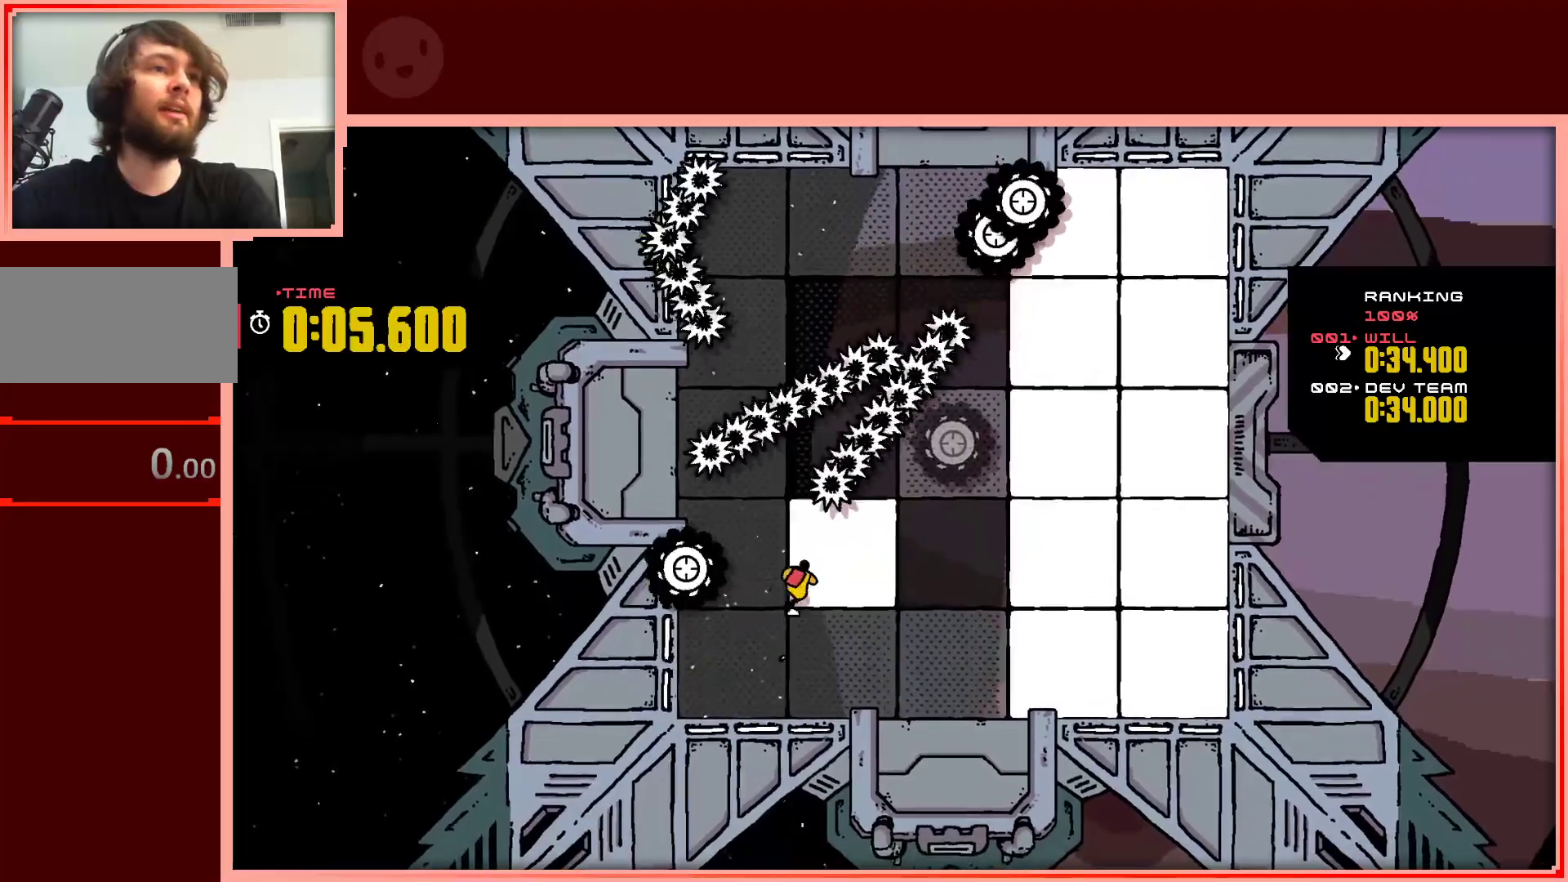
{"keys": ["down", "right"], "events": [[17, "up", "up"], [167, "down", "down"]]}
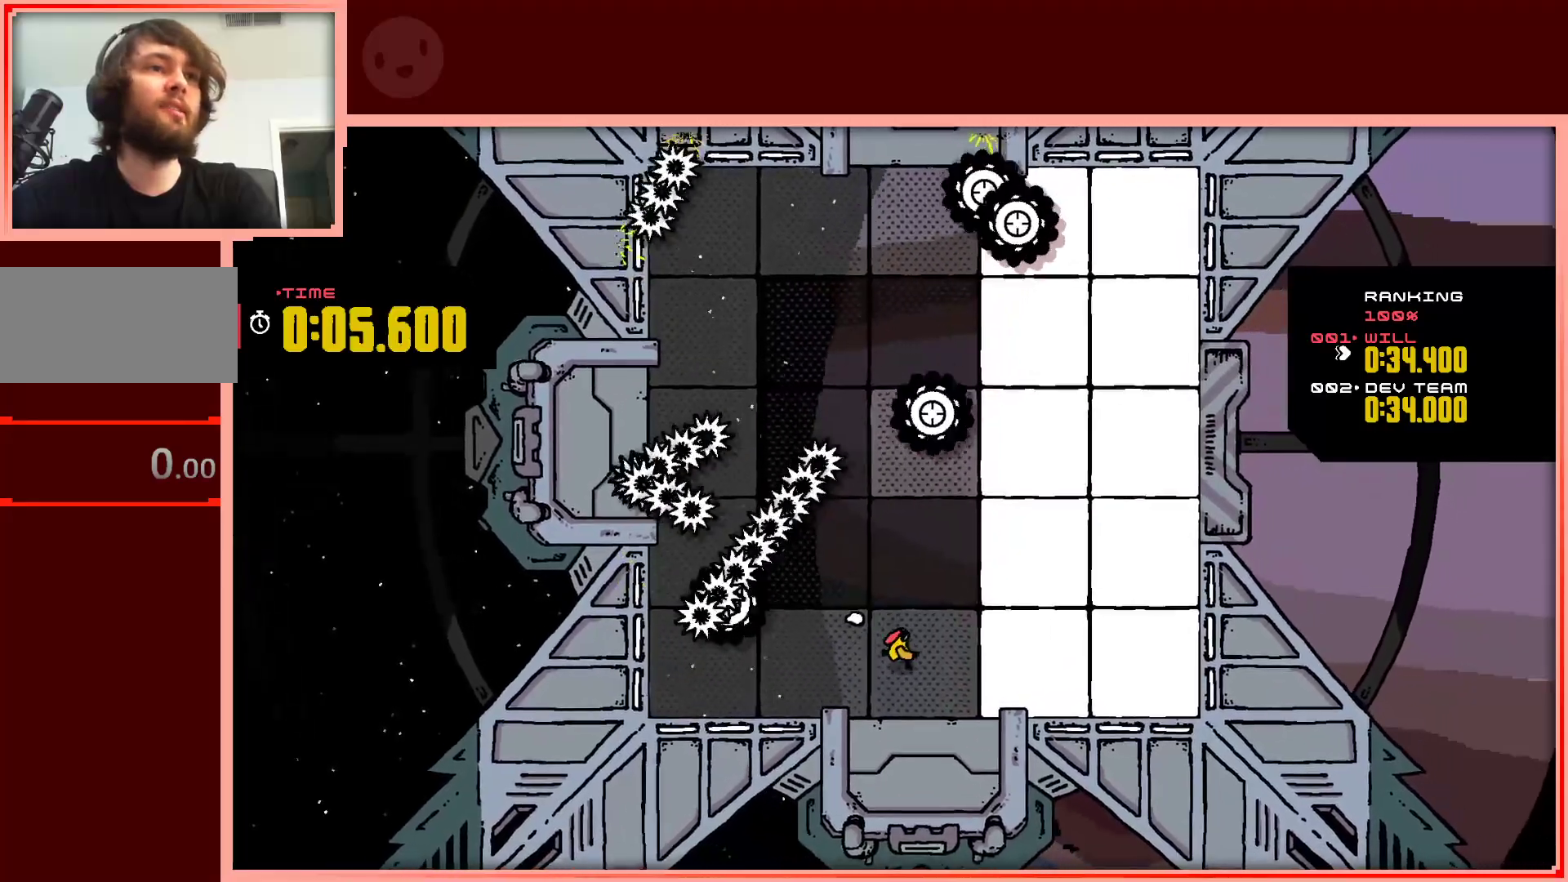
{"keys": ["right"], "events": [[83, "down", "up"]]}
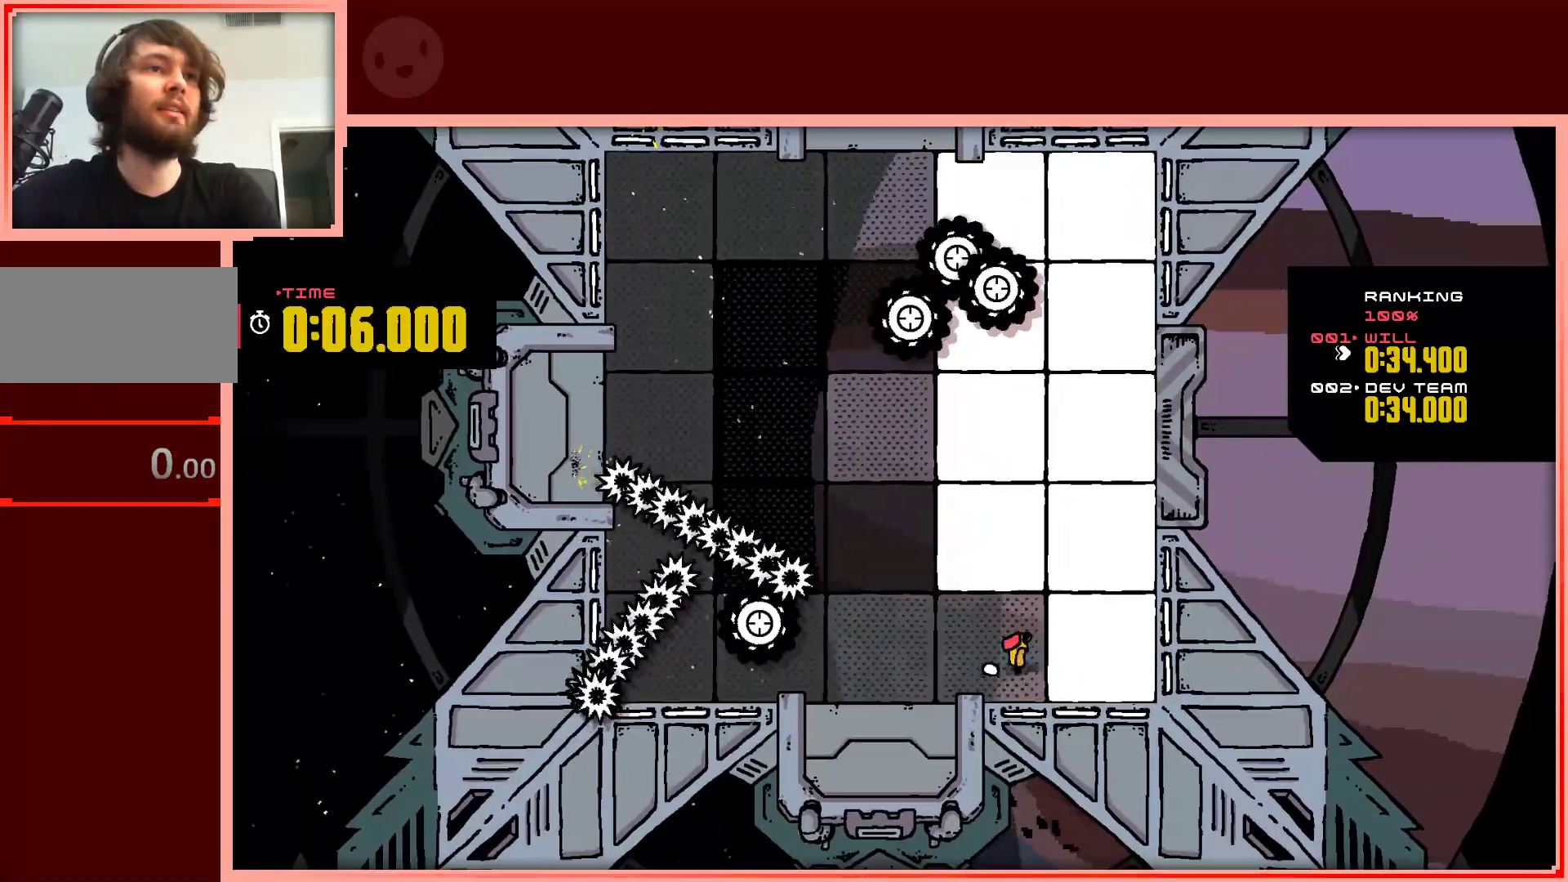
{"keys": ["left", "up"], "events": [[50, "up", "down"], [333, "left", "down"], [333, "right", "up"]]}
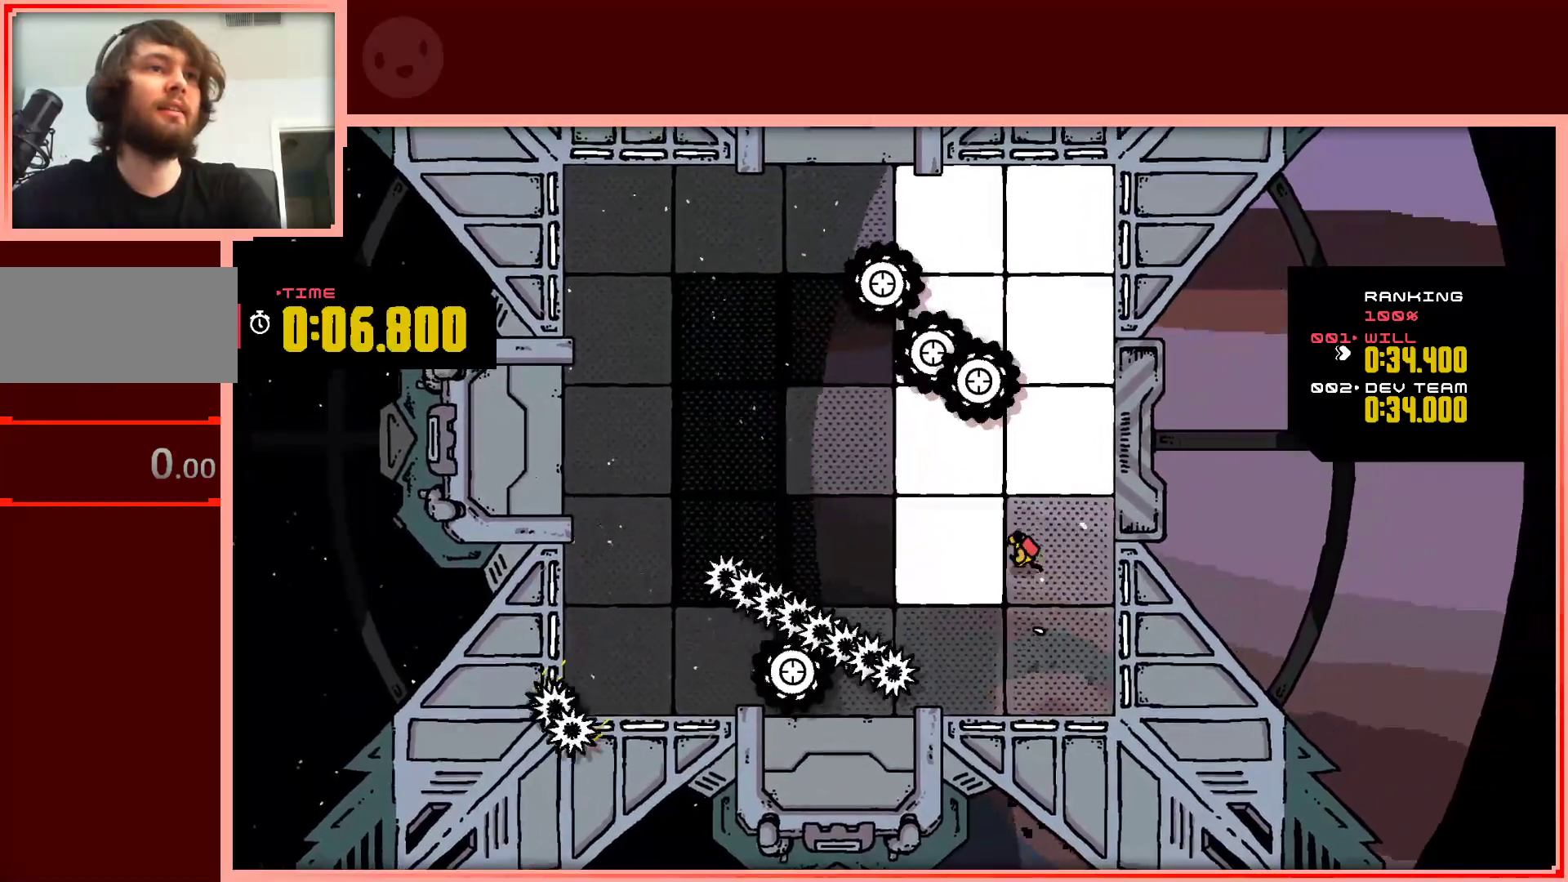
{"keys": ["right", "up"], "events": [[117, "right", "down"], [167, "left", "up"], [300, "up", "up"], [500, "up", "down"]]}
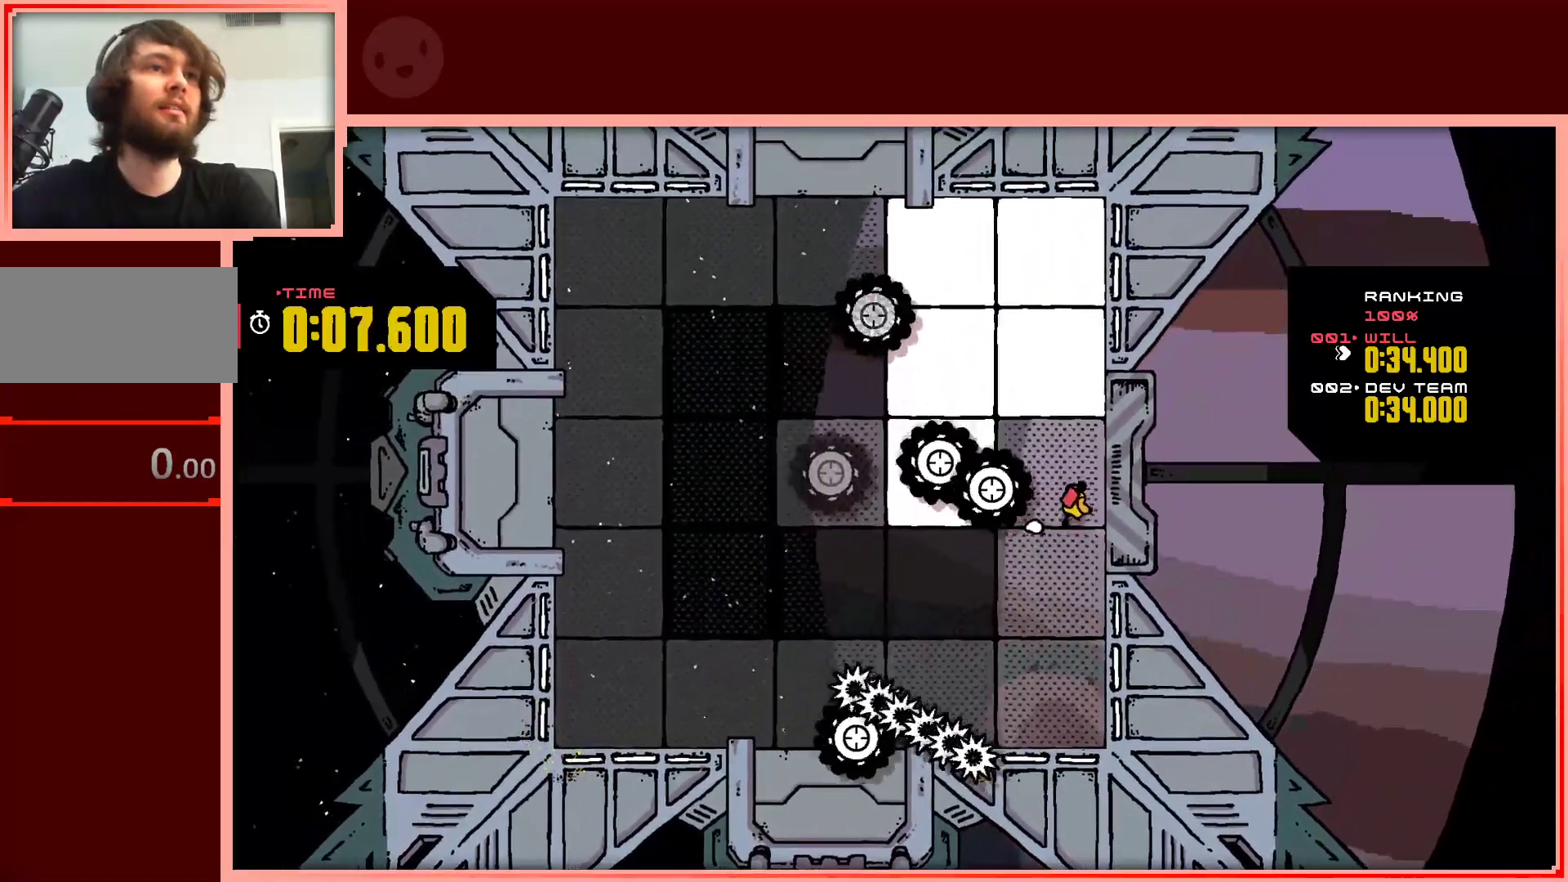
{"keys": ["down", "left"], "events": [[133, "right", "up"], [267, "left", "down"], [317, "up", "up"], [467, "down", "down"]]}
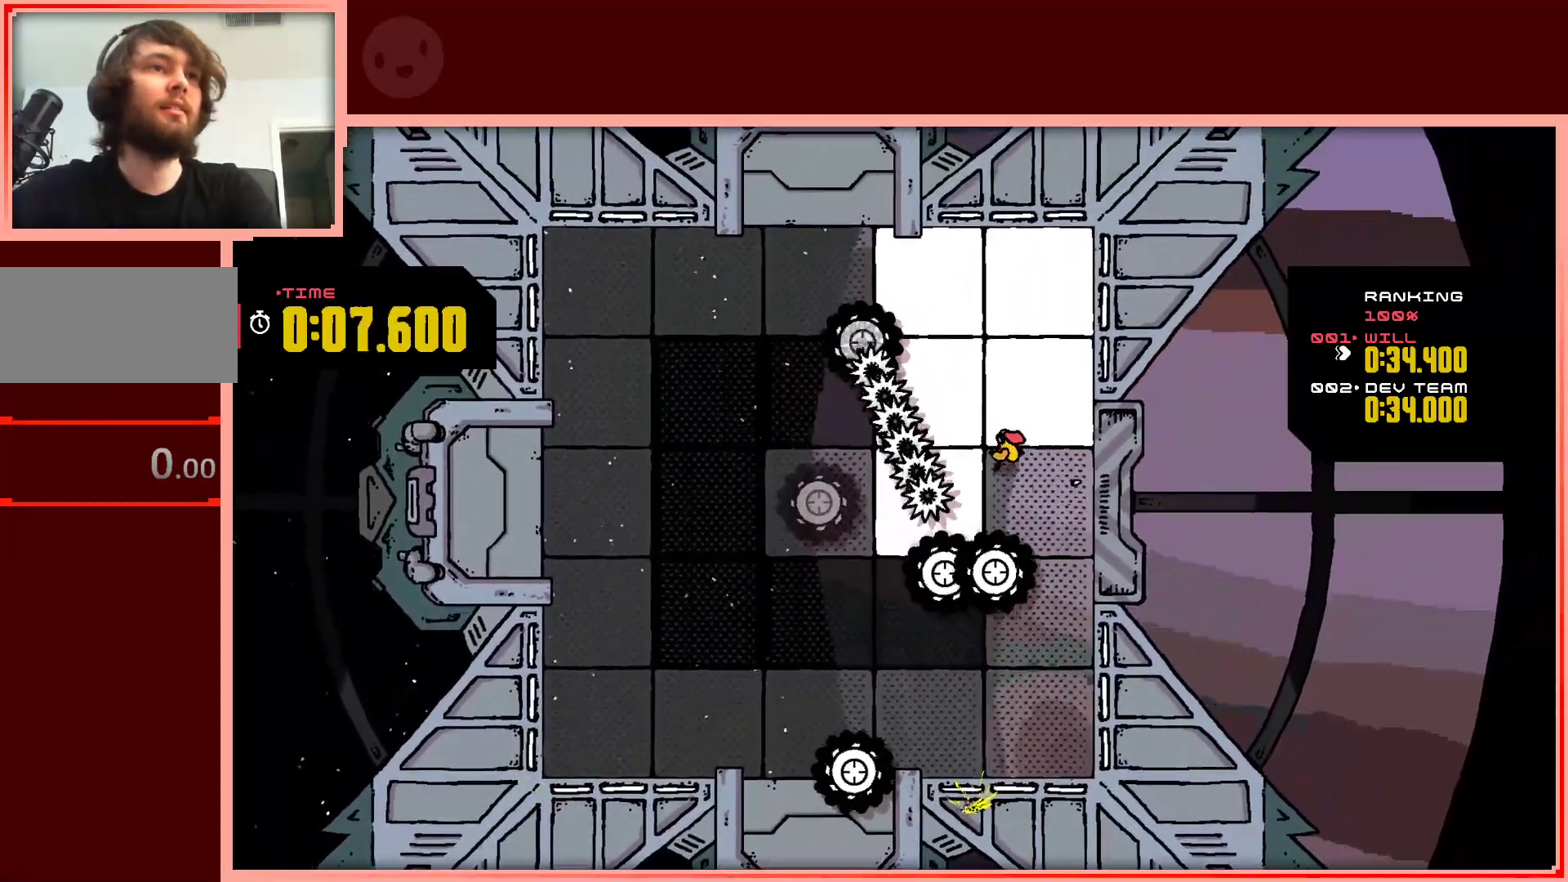
{"keys": ["right"], "events": [[50, "down", "up"], [200, "left", "up"], [200, "up", "down"], [383, "right", "down"], [433, "up", "up"]]}
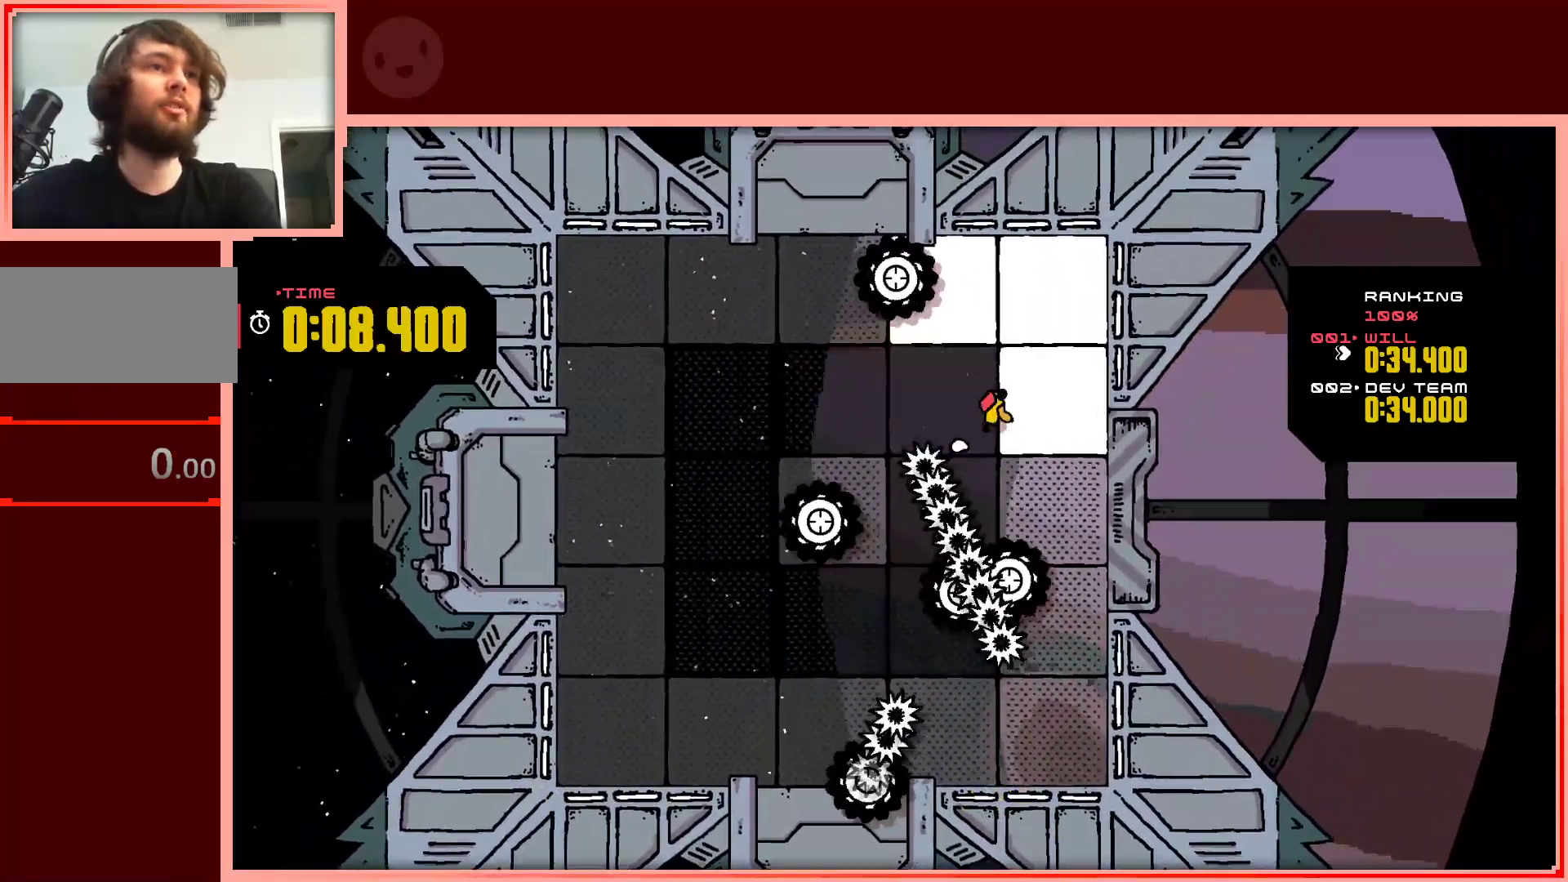
{"keys": ["up"], "events": [[167, "right", "up"], [300, "up", "down"]]}
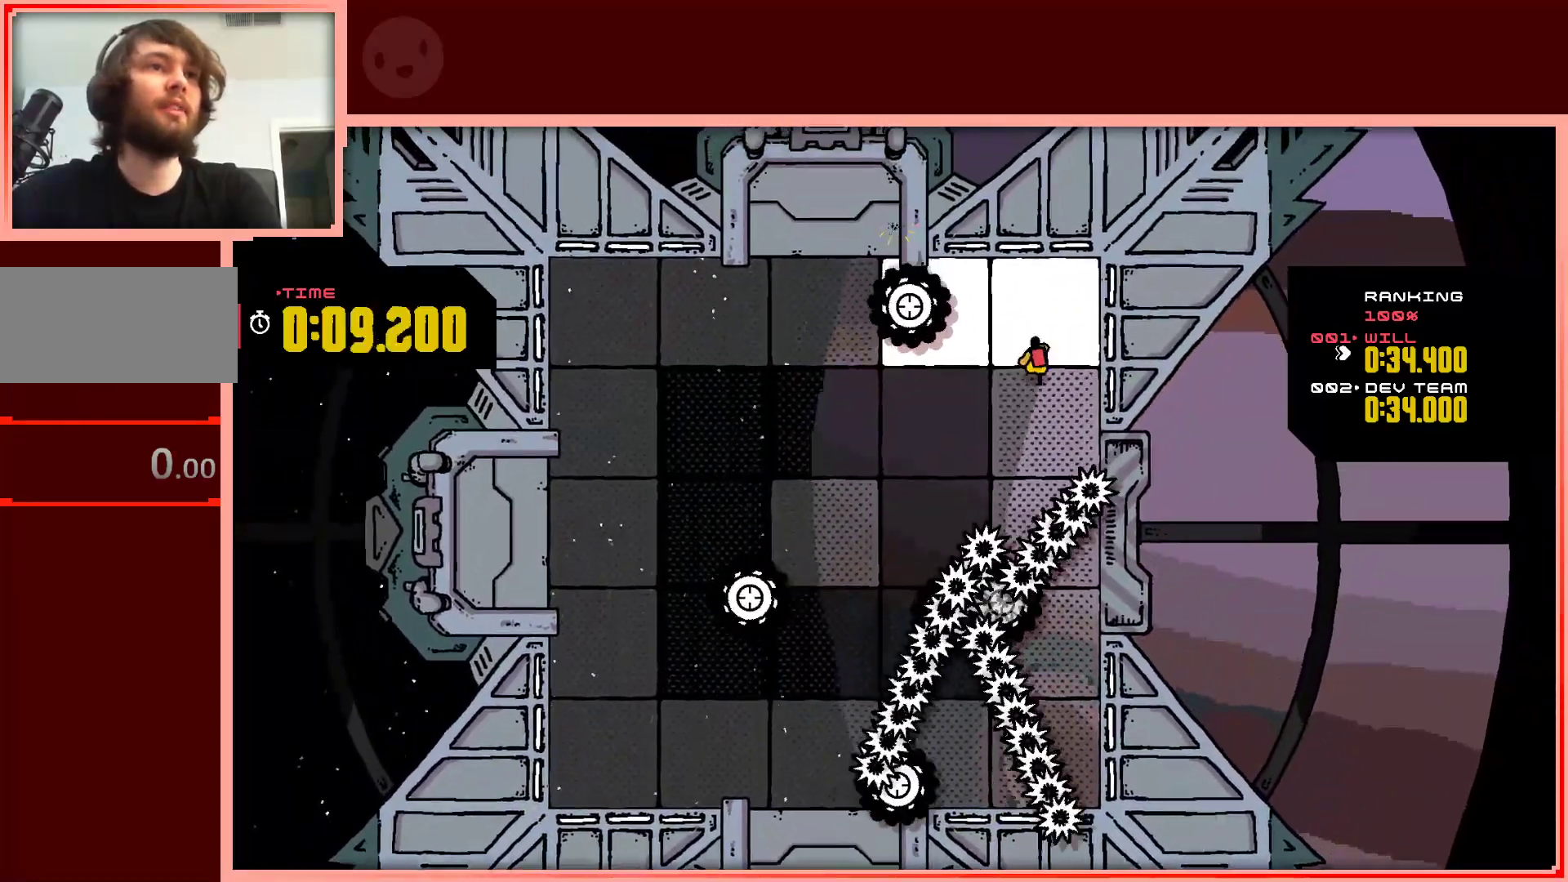
{"keys": ["up"], "events": [[33, "up", "up"], [417, "up", "down"]]}
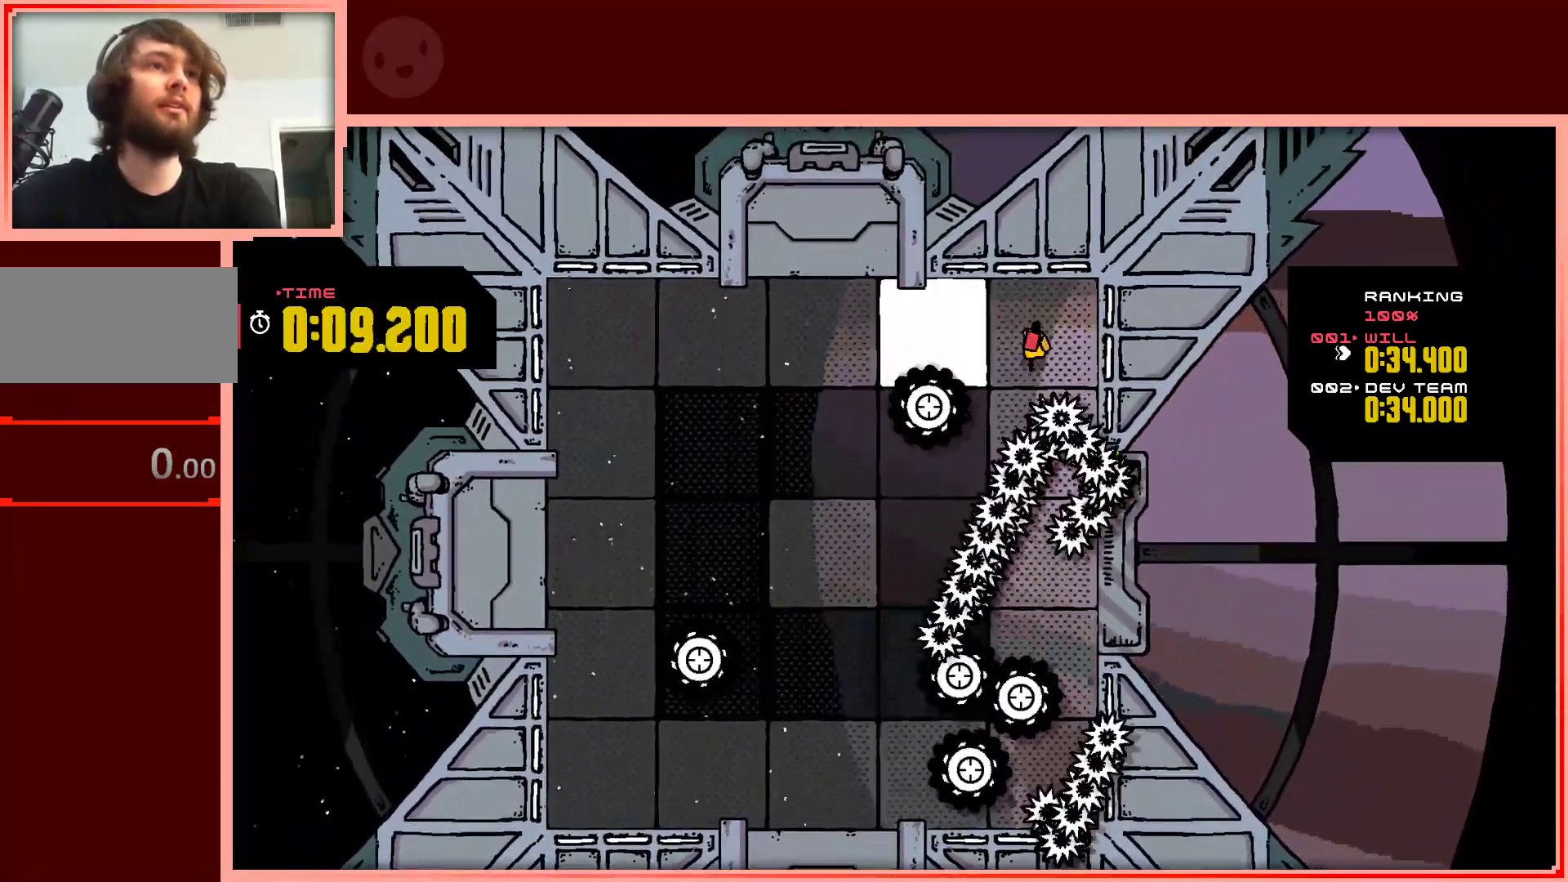
{"keys": ["down", "left", "shift"], "events": [[50, "left", "down"], [100, "up", "up"], [333, "shift", "down"], [483, "down", "down"]]}
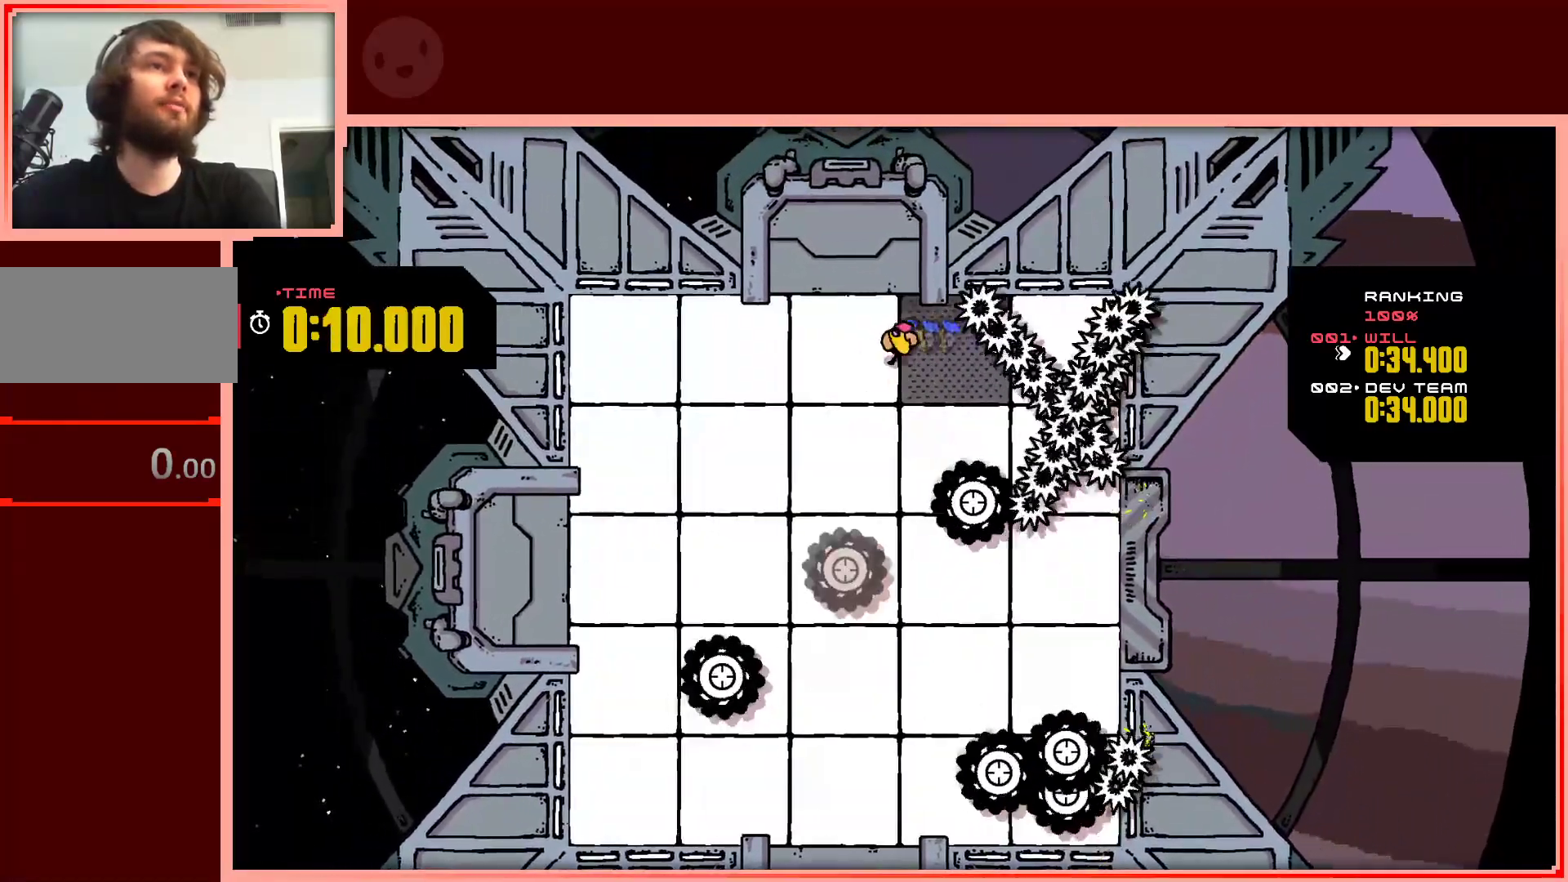
{"keys": [], "events": [[450, "down", "up"], [450, "left", "up"], [450, "shift", "up"]]}
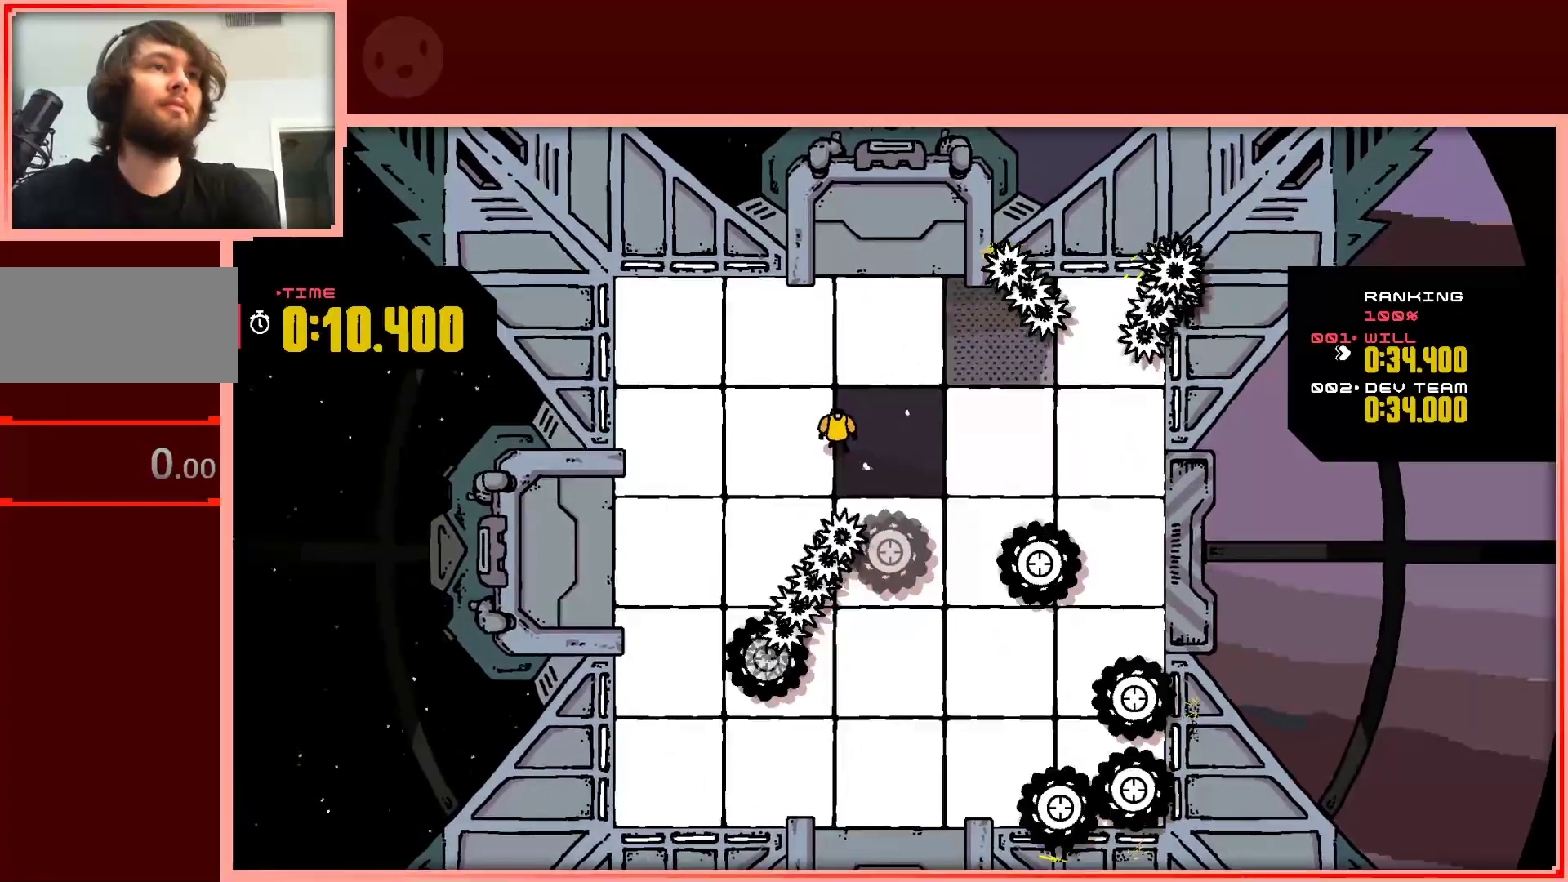
{"keys": [], "events": []}
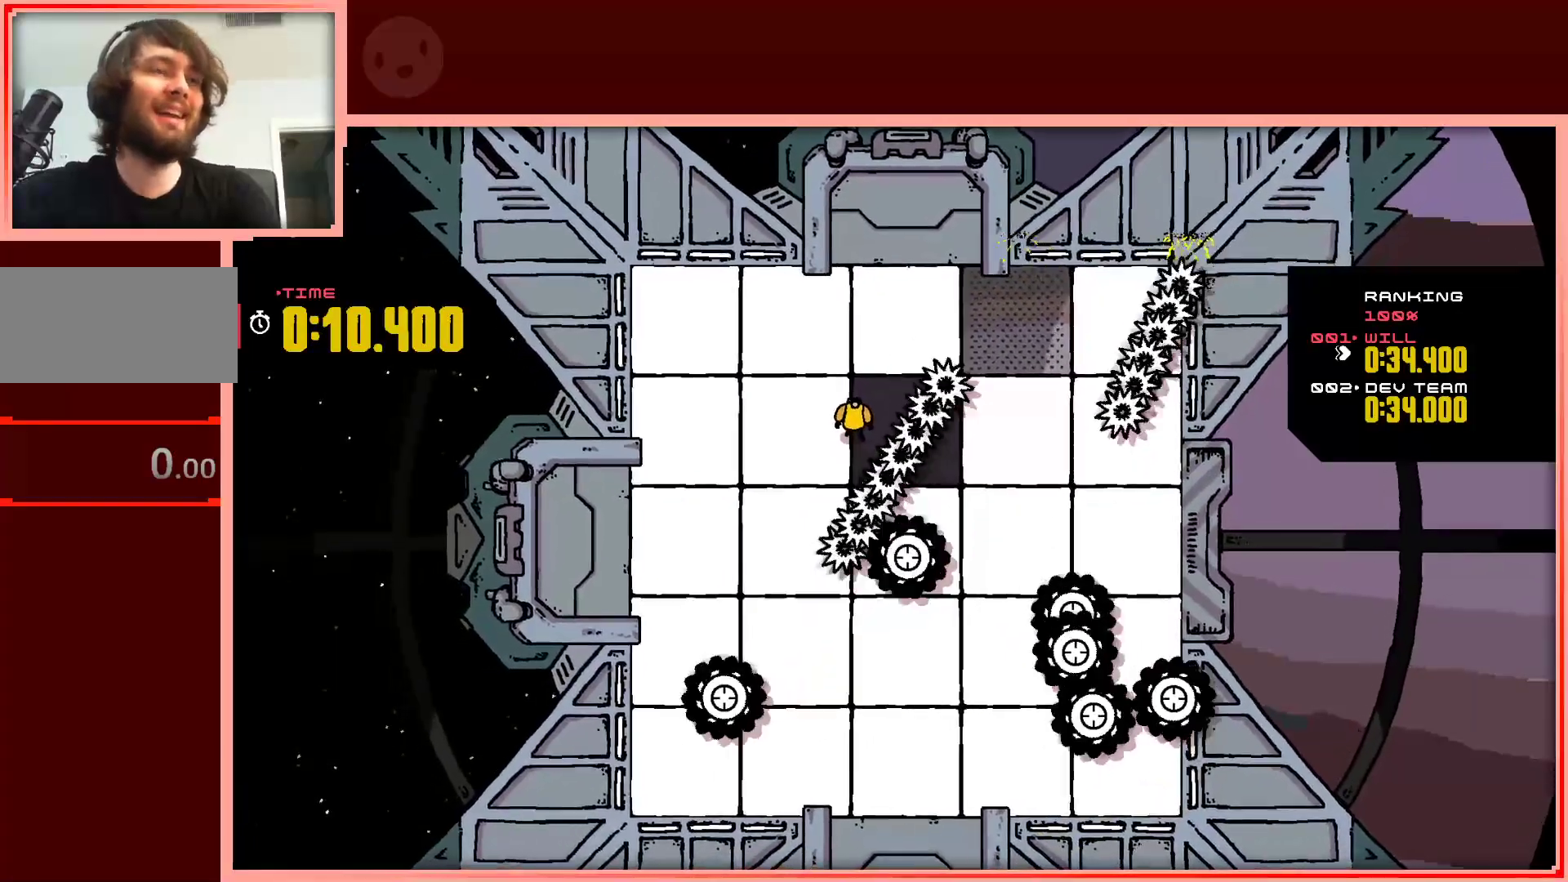
{"keys": [], "events": [[100, "right", "down"], [483, "right", "up"]]}
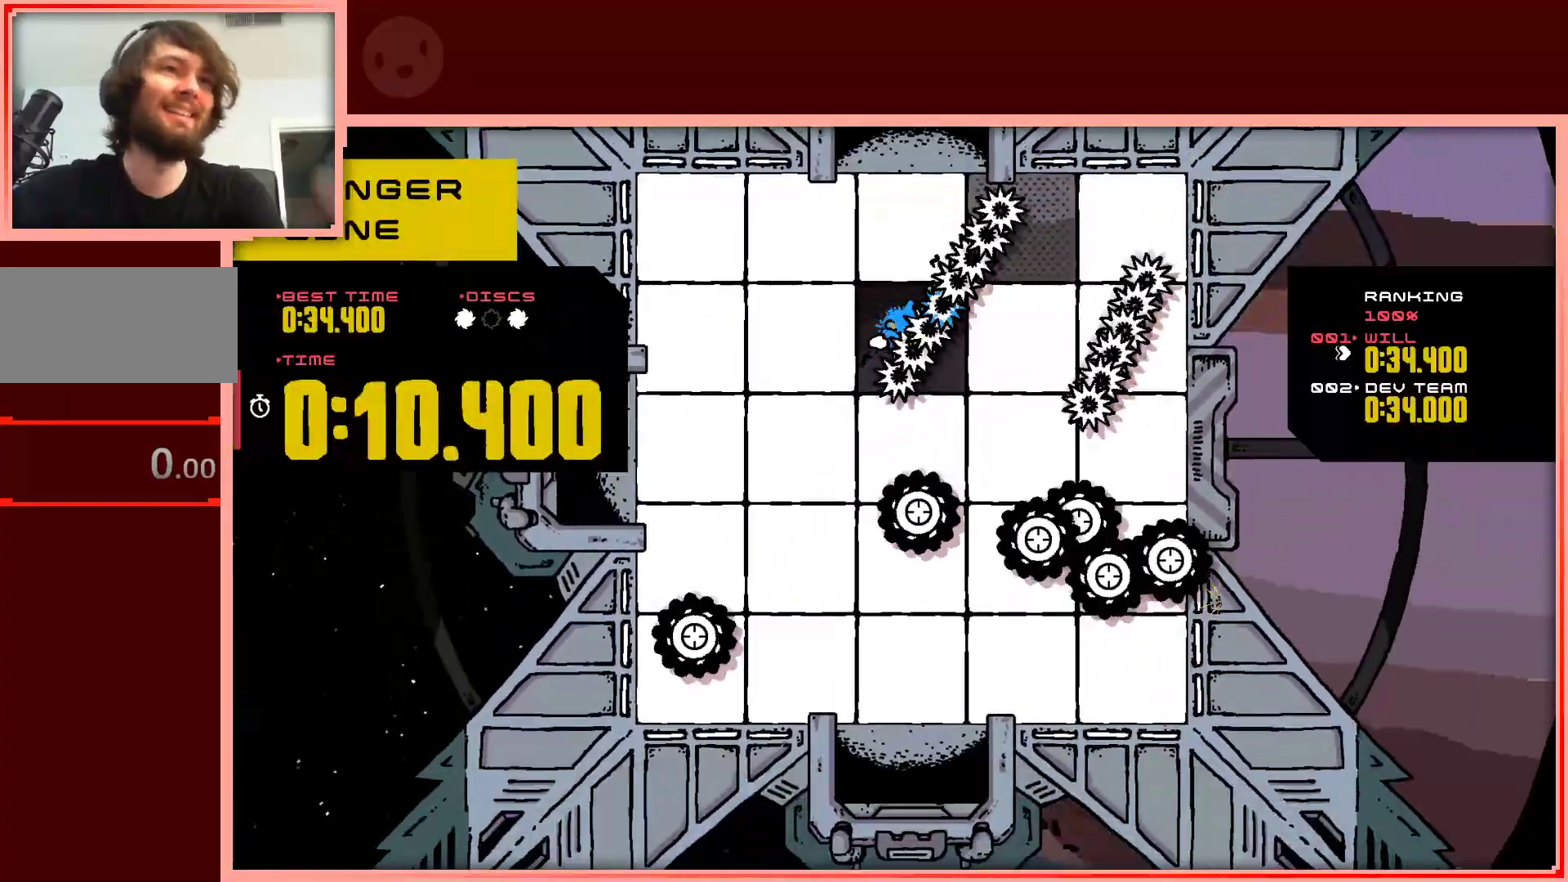
{"keys": [], "events": []}
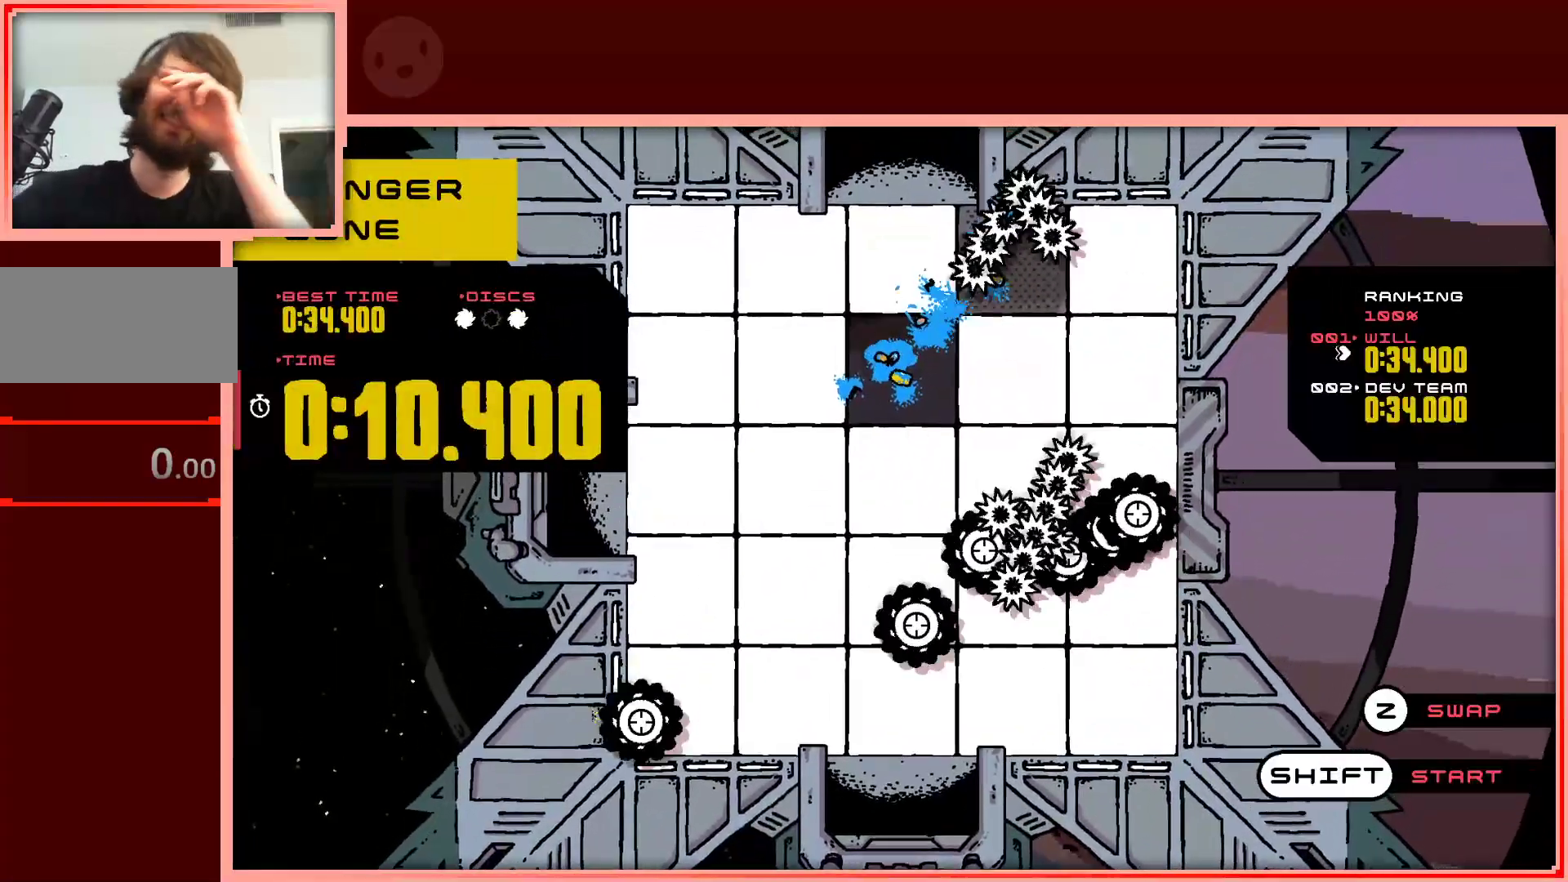
{"keys": [], "events": []}
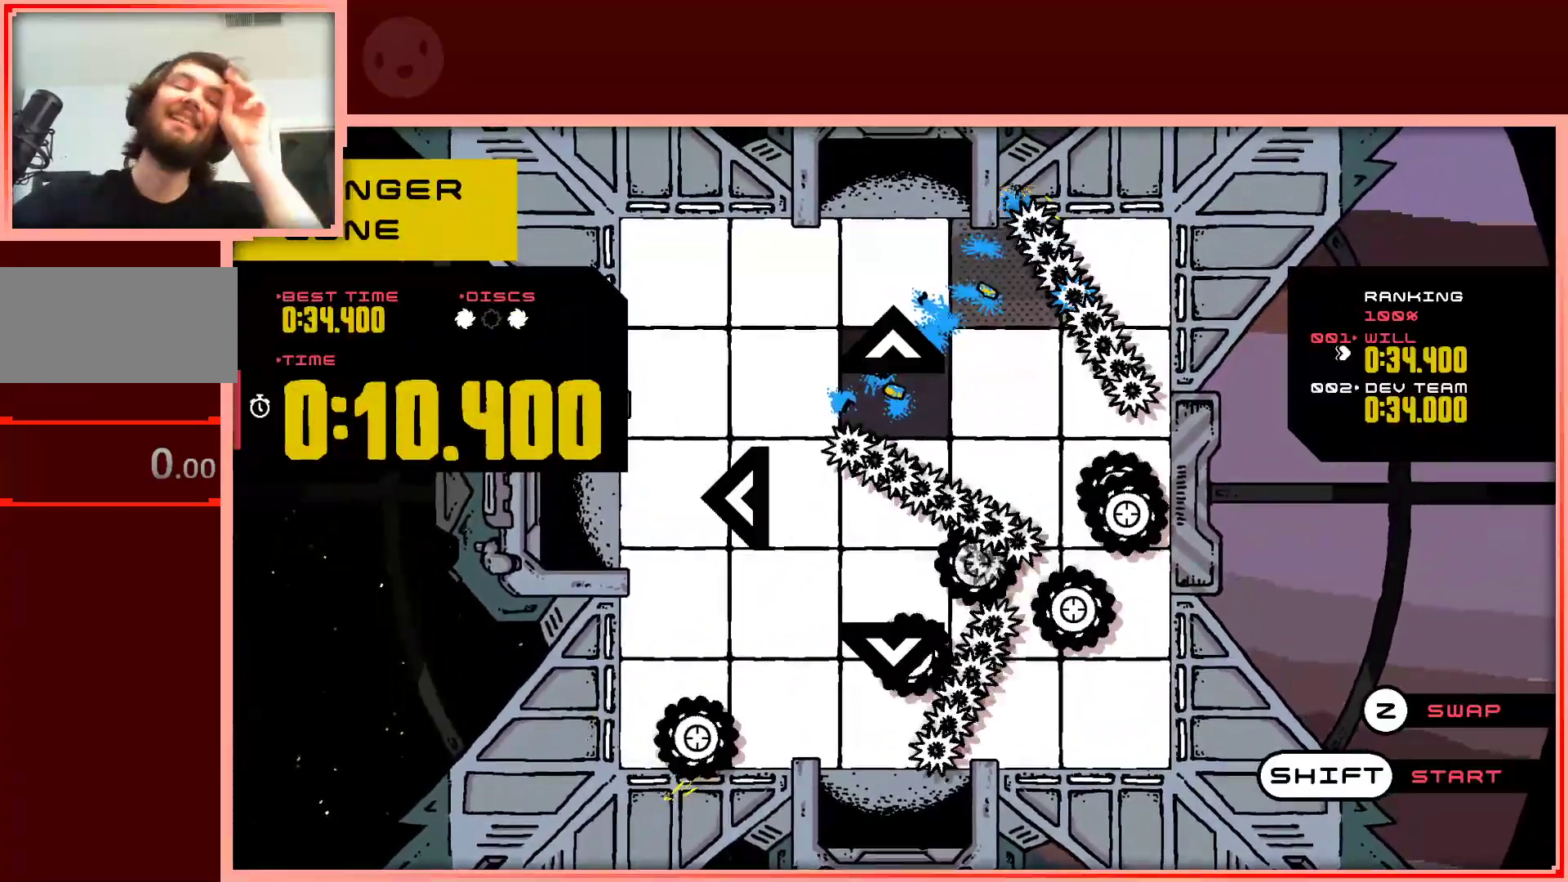
{"keys": [], "events": []}
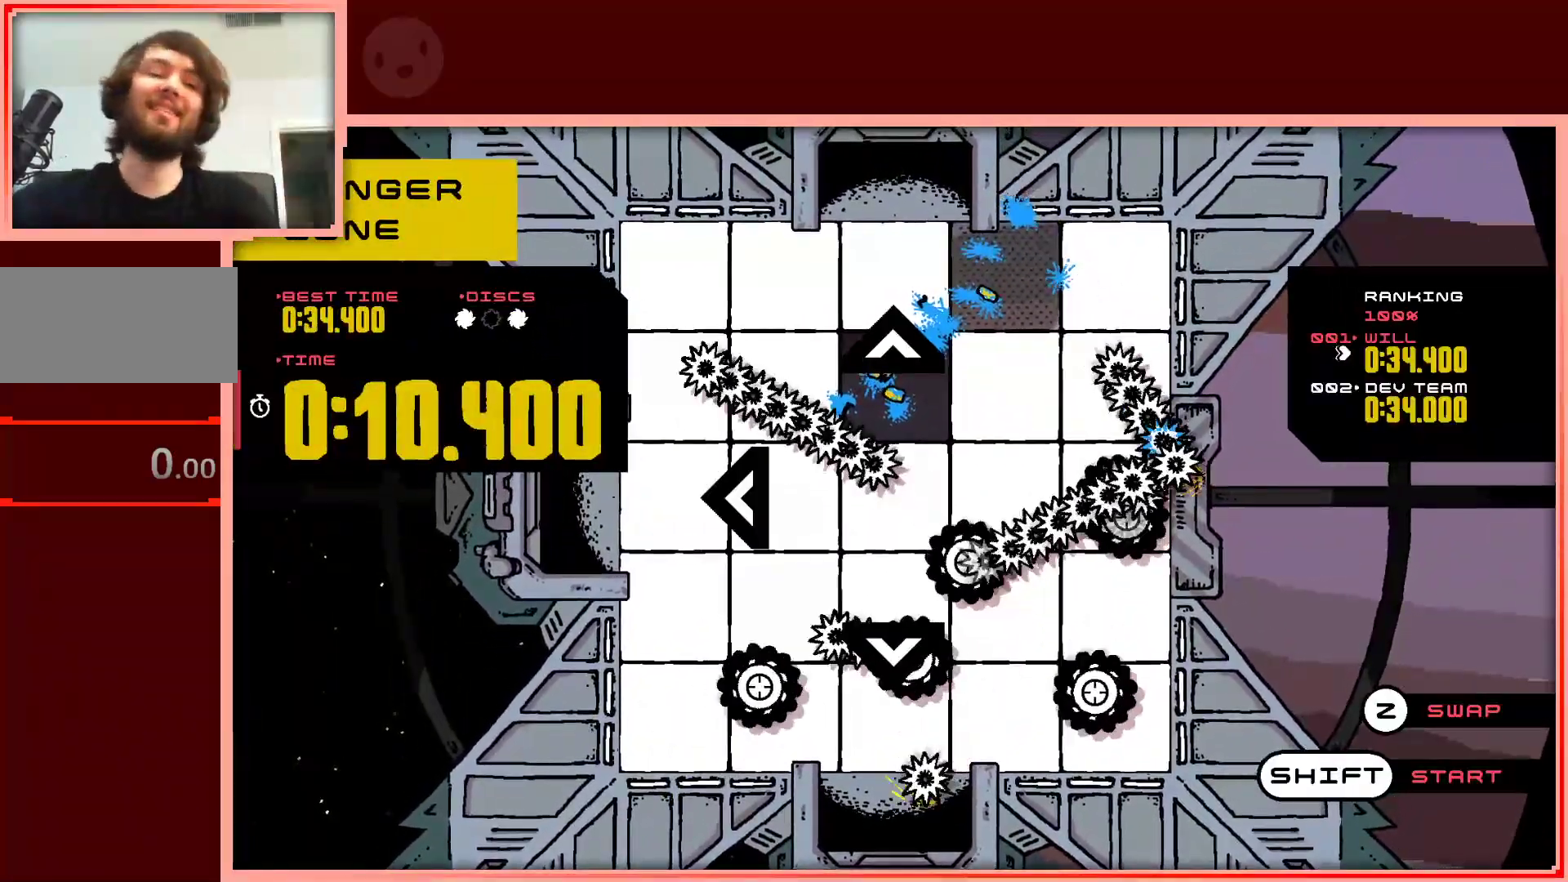
{"keys": [], "events": [[167, "shift", "down"], [300, "shift", "up"]]}
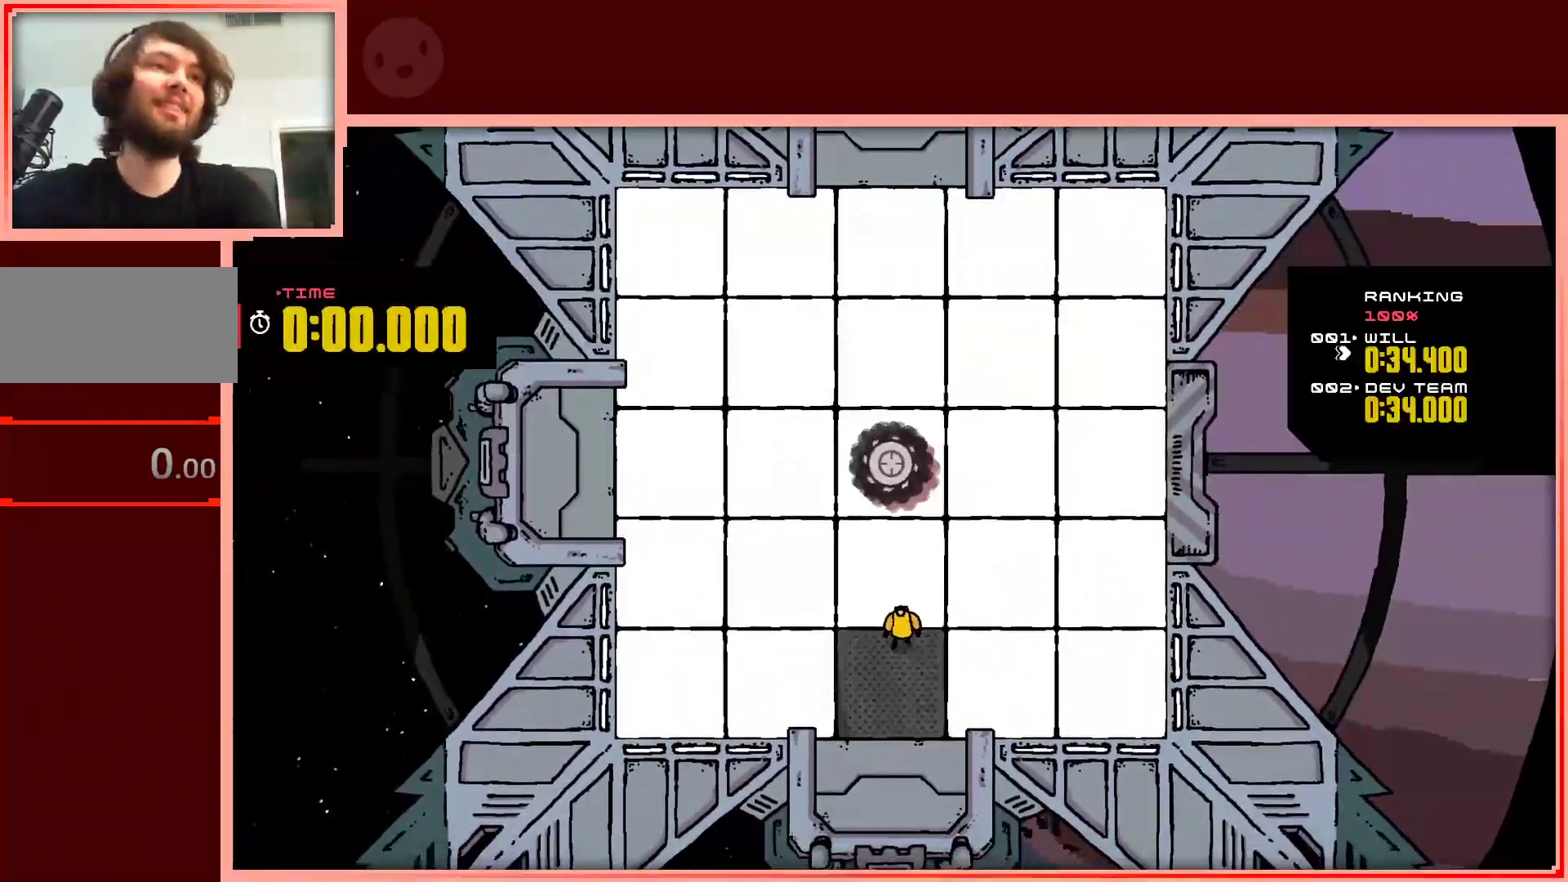
{"keys": ["left"], "events": [[233, "left", "down"]]}
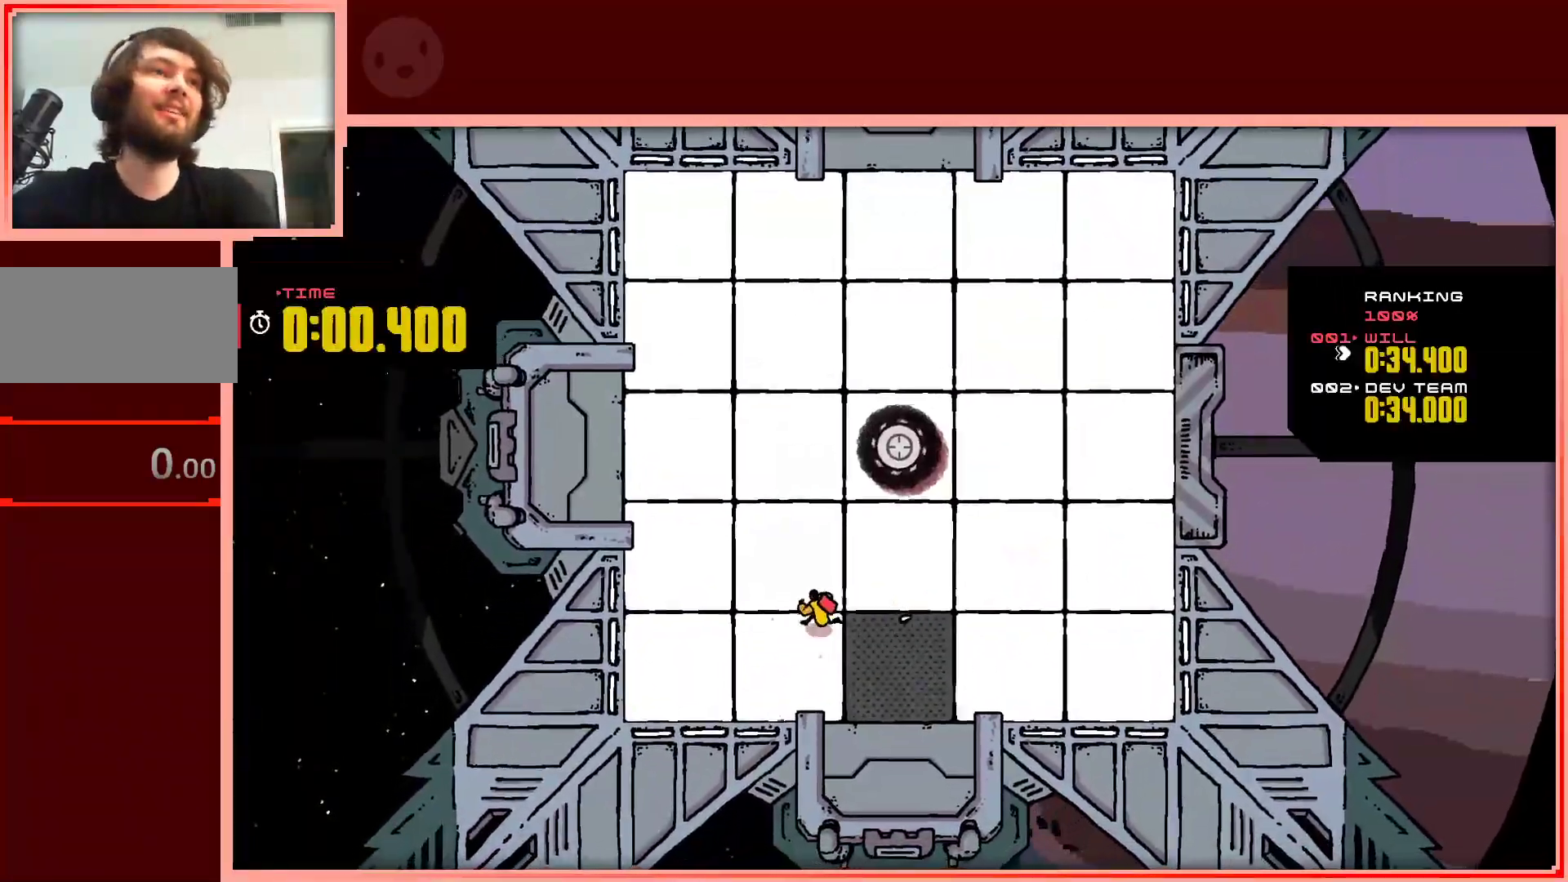
{"keys": ["shift"], "events": [[150, "up", "down"], [200, "left", "up"], [283, "right", "down"], [283, "up", "up"], [383, "right", "up"], [483, "shift", "down"]]}
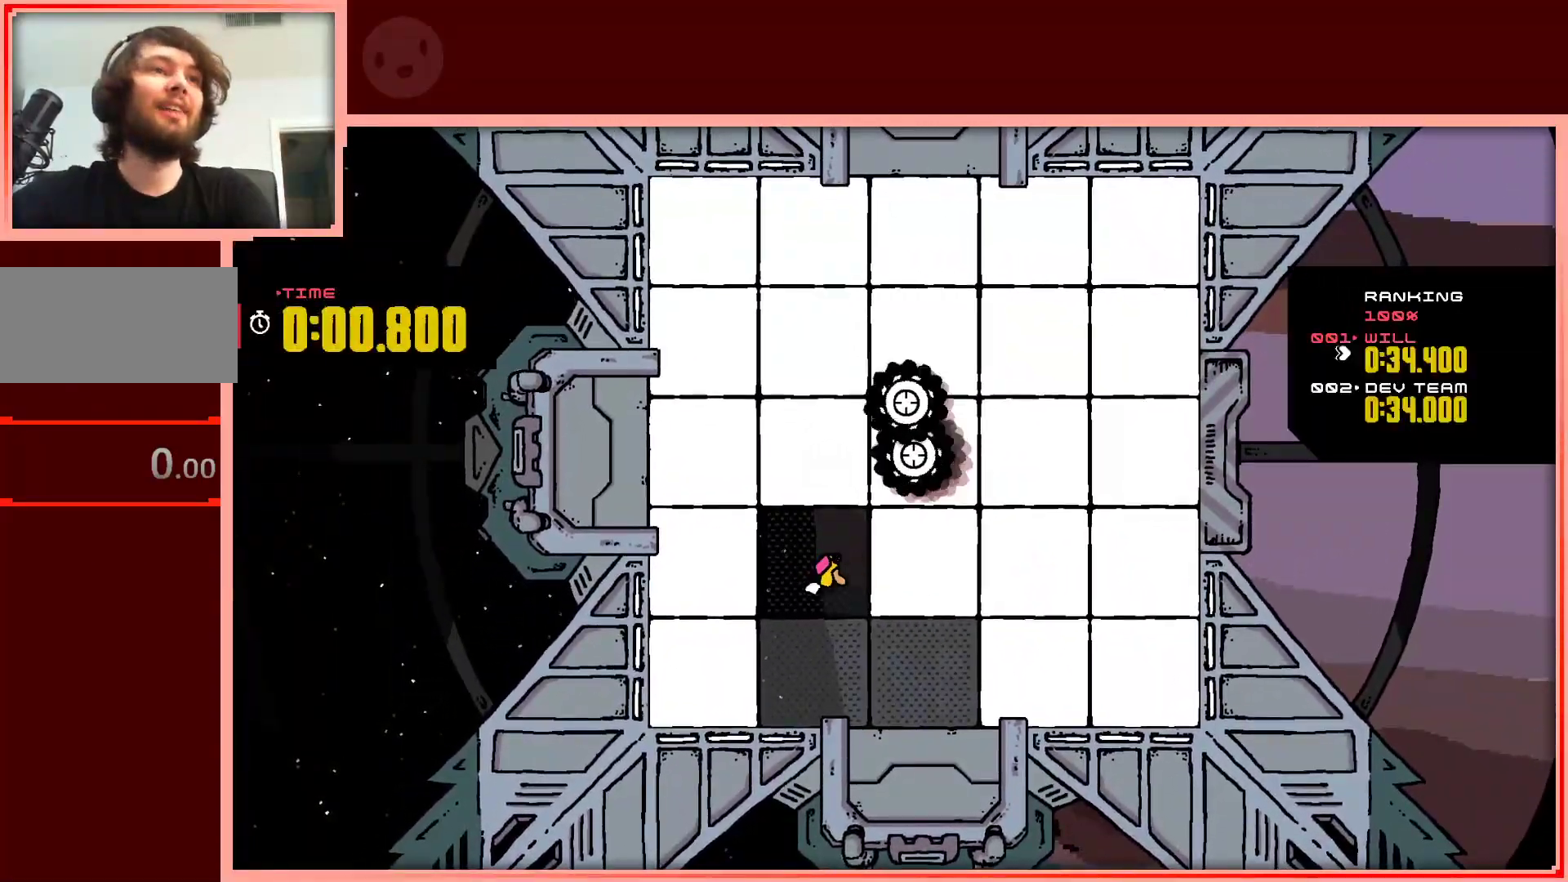
{"keys": ["up"], "events": [[117, "shift", "up"], [167, "right", "down"], [250, "up", "down"], [350, "right", "up"]]}
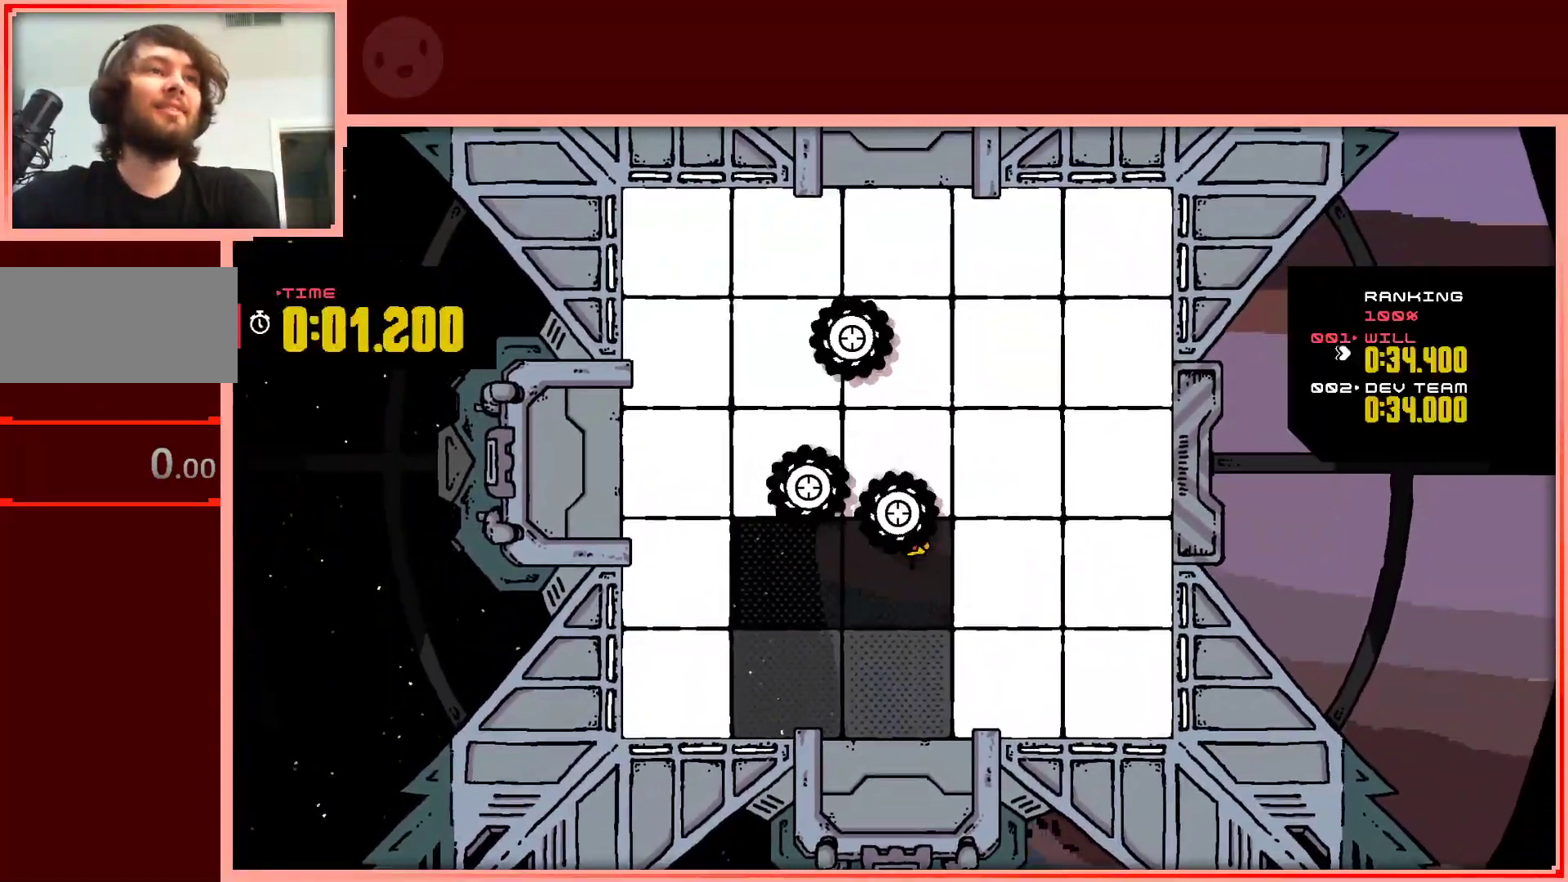
{"keys": ["up"], "events": [[183, "up", "up"], [317, "up", "down"]]}
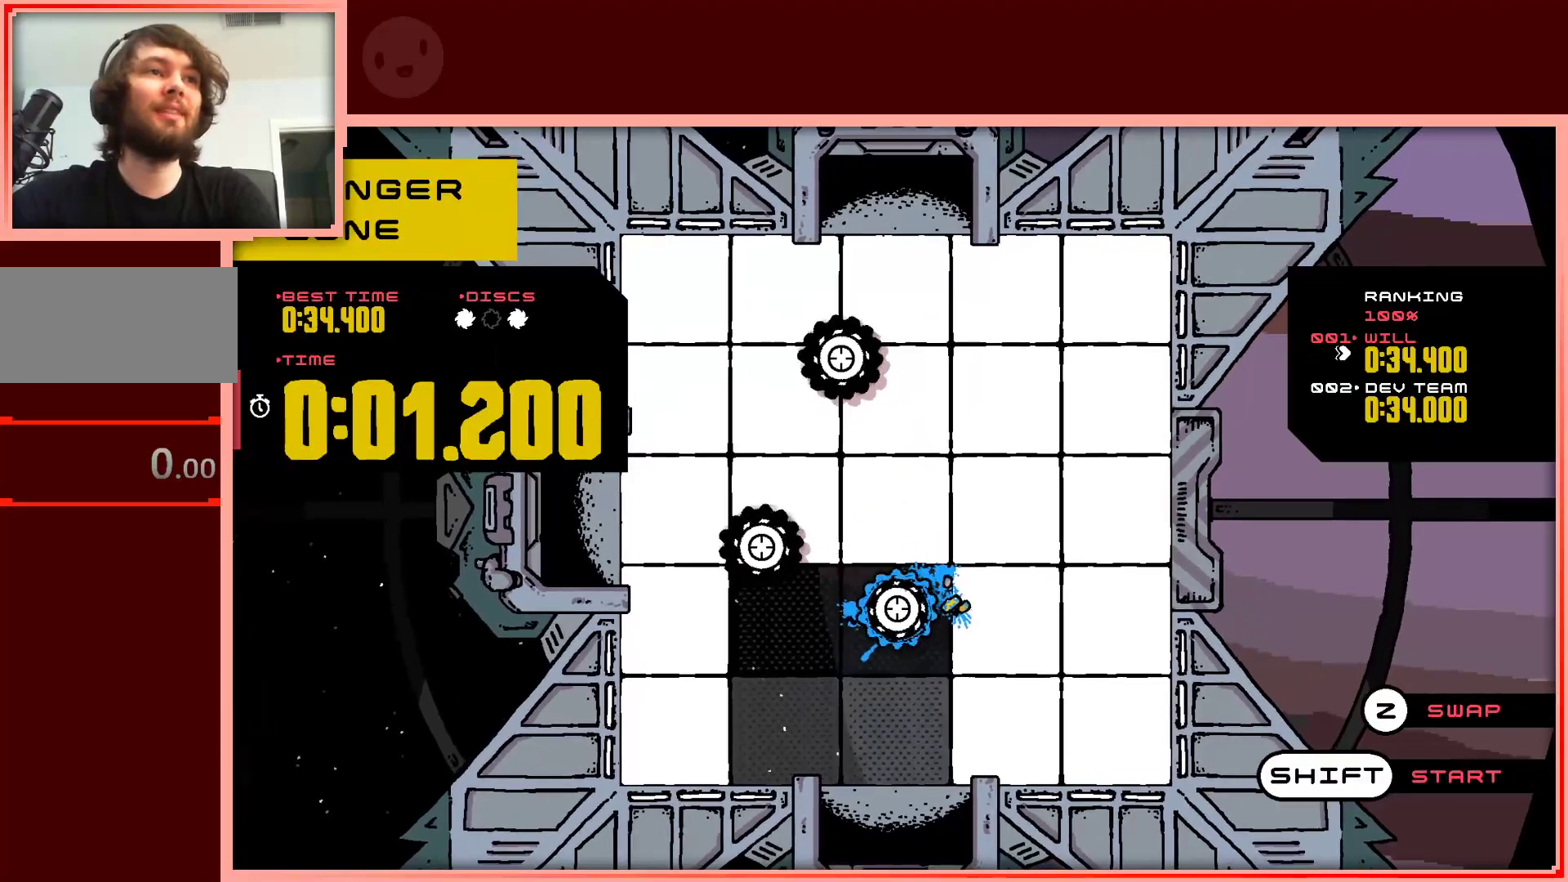
{"keys": ["up"], "events": [[150, "shift", "down"], [250, "shift", "up"]]}
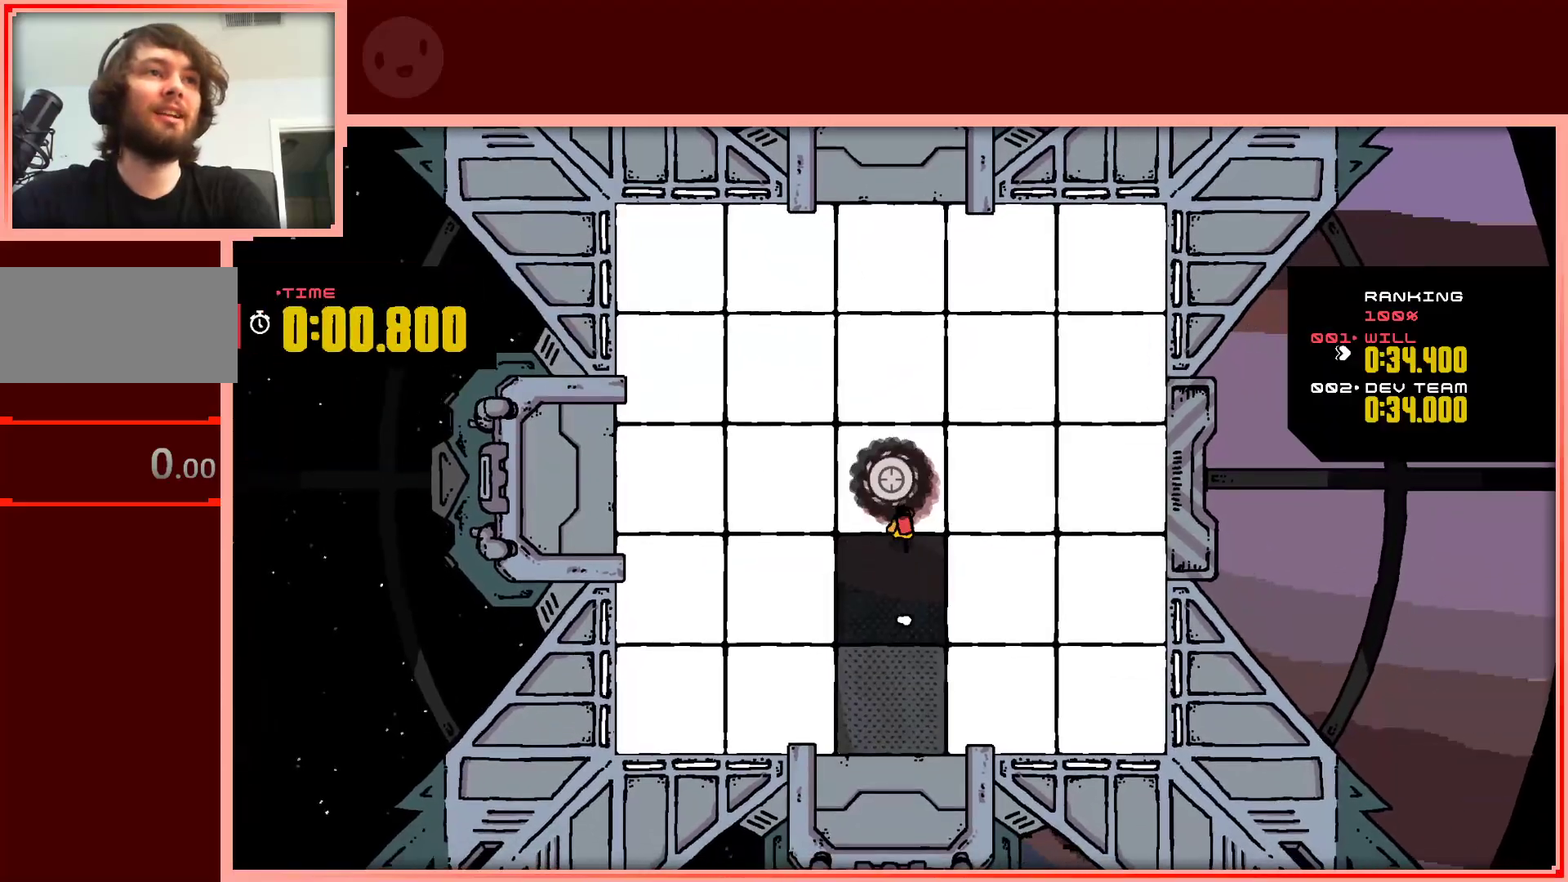
{"keys": ["up"], "events": []}
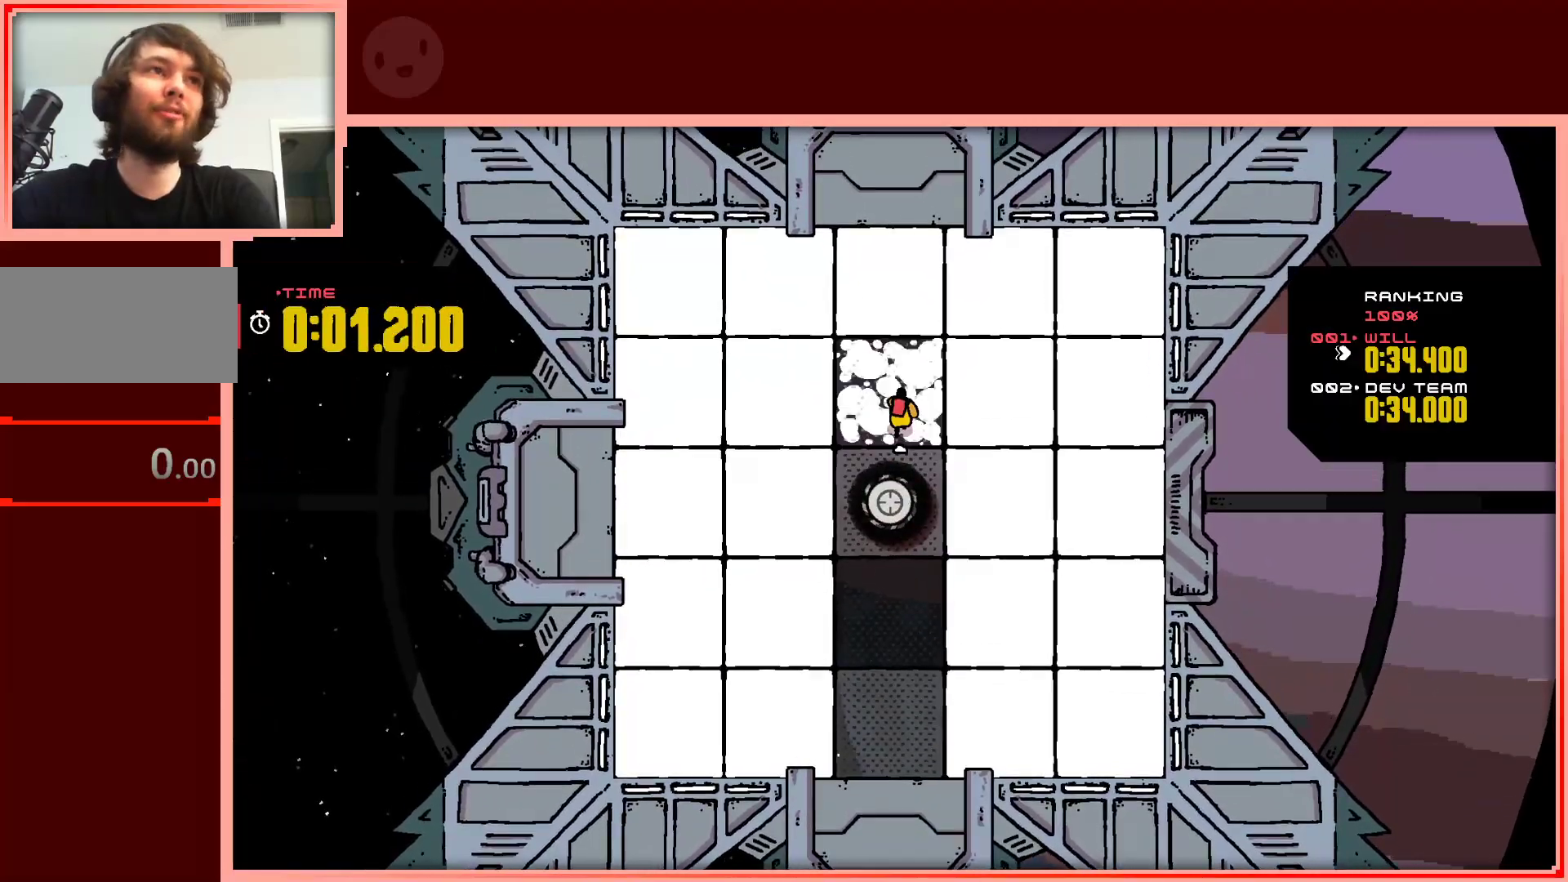
{"keys": ["left", "up"], "events": [[233, "left", "down"]]}
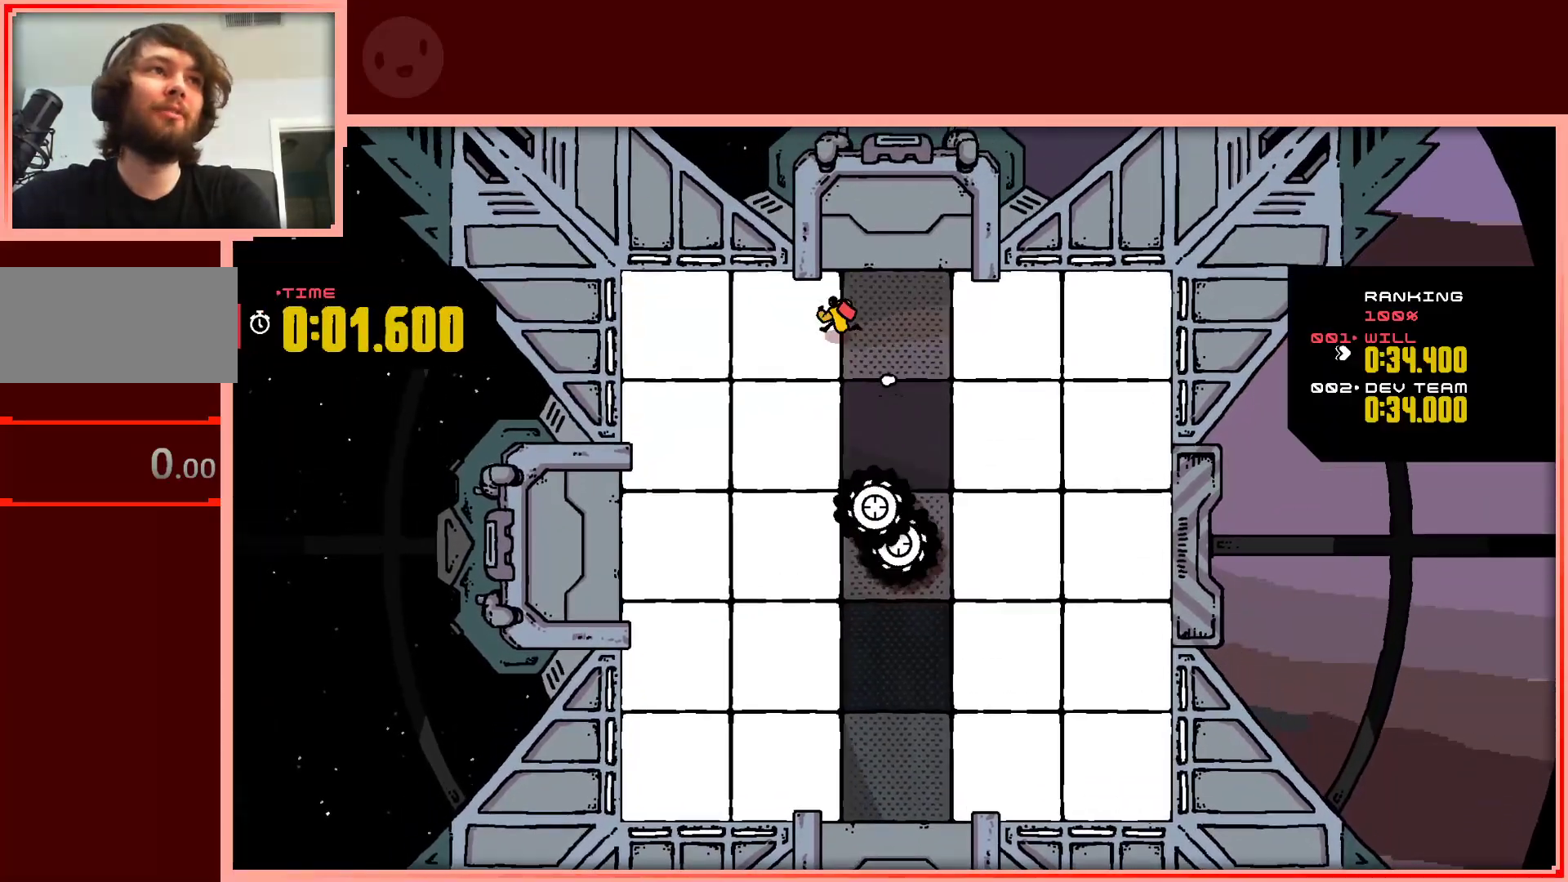
{"keys": ["down", "left"], "events": [[17, "up", "up"], [200, "down", "down"]]}
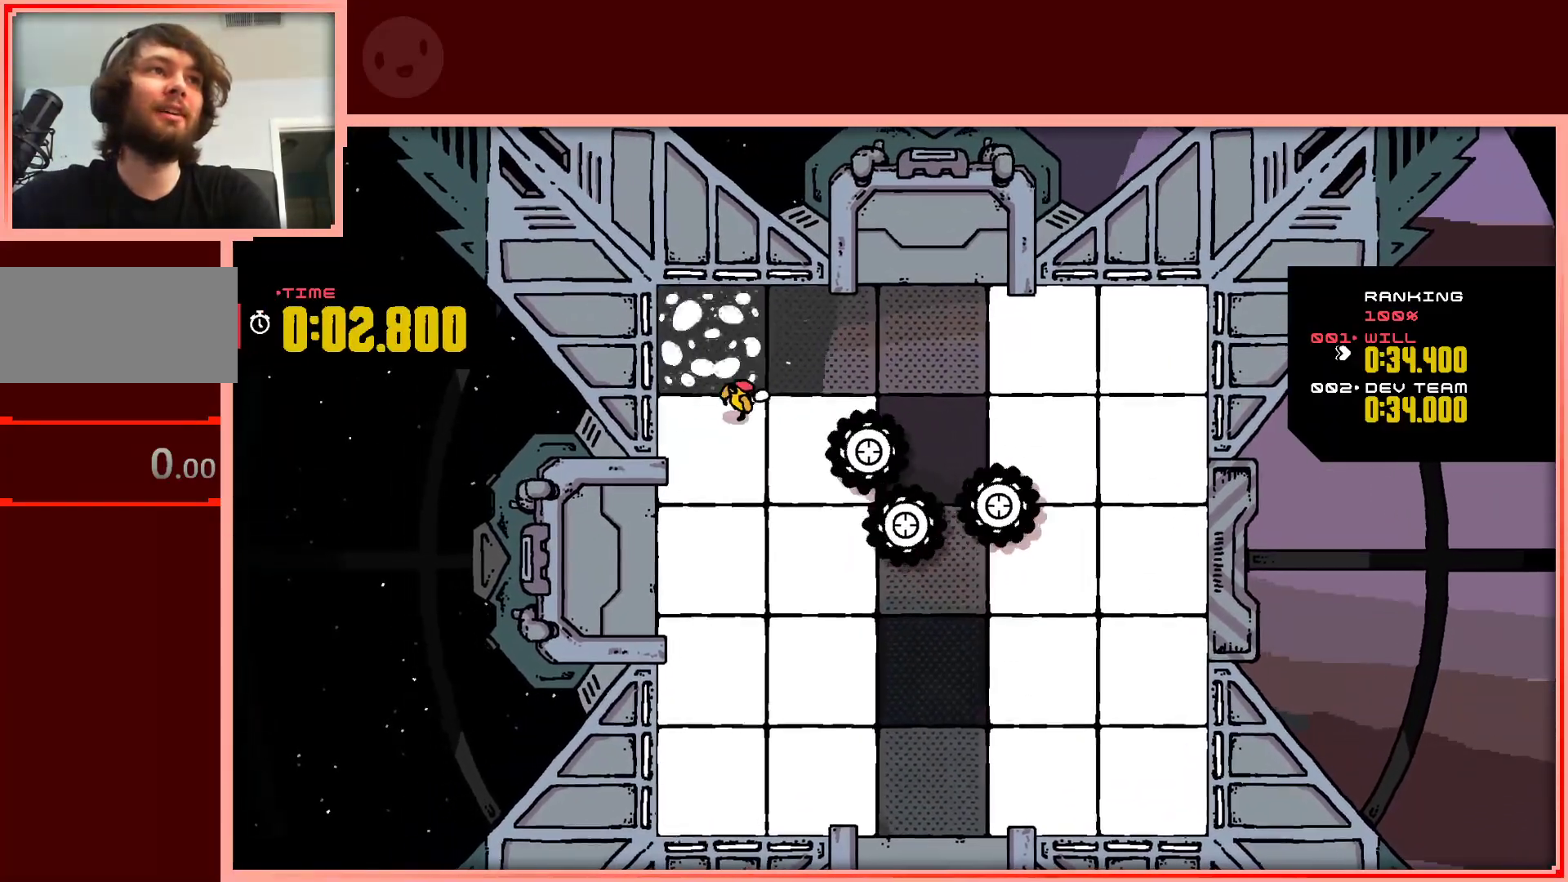
{"keys": ["down", "left"], "events": [[17, "left", "up"], [67, "right", "down"], [450, "left", "down"], [450, "right", "up"]]}
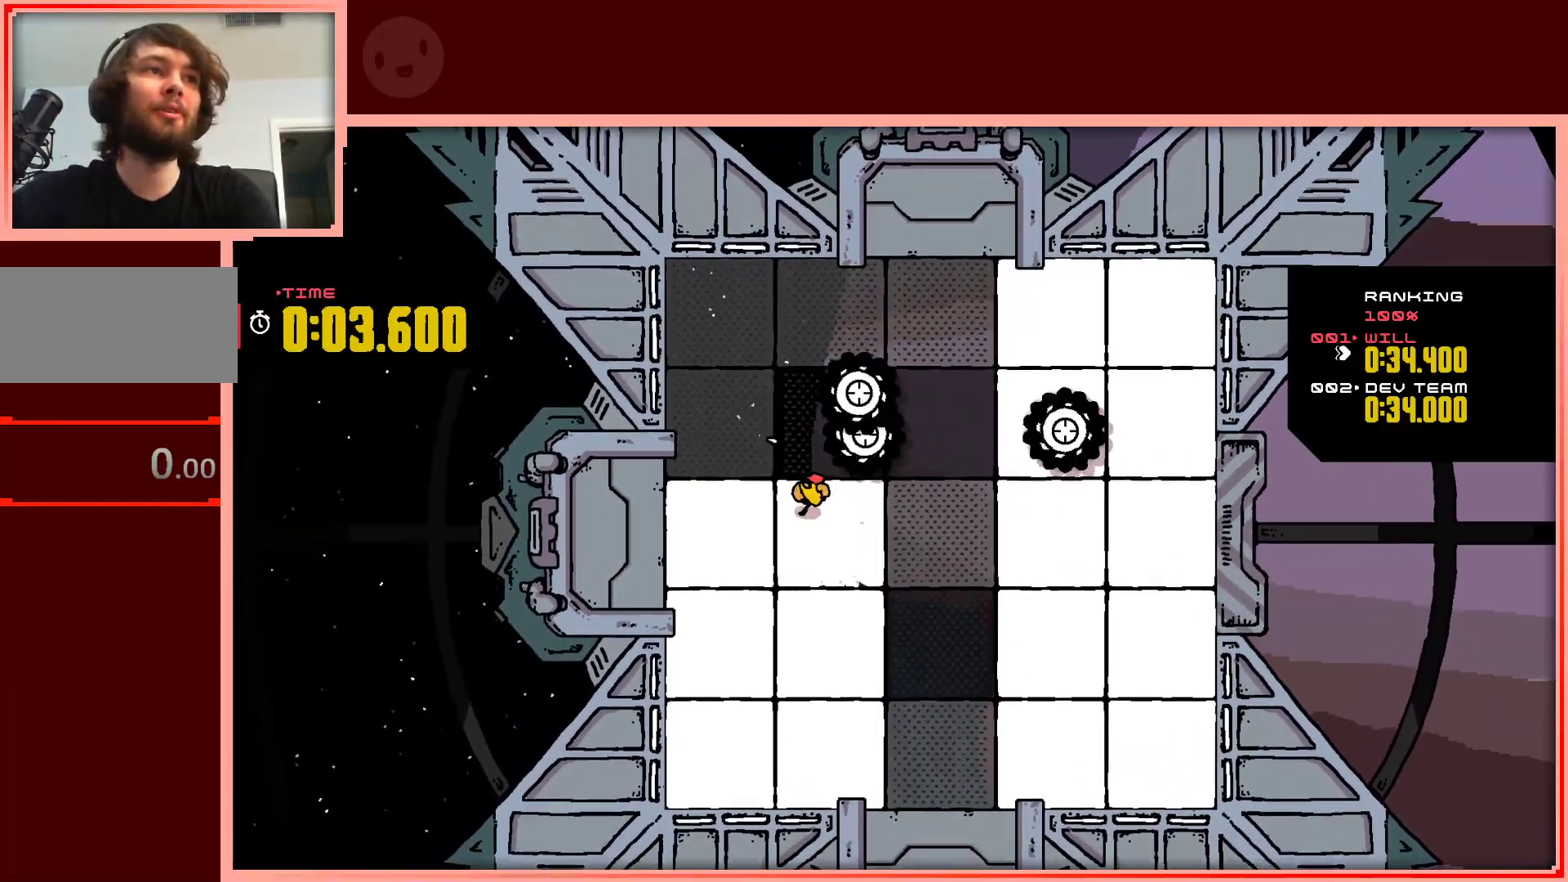
{"keys": ["down", "right"], "events": [[267, "right", "down"], [317, "left", "up"]]}
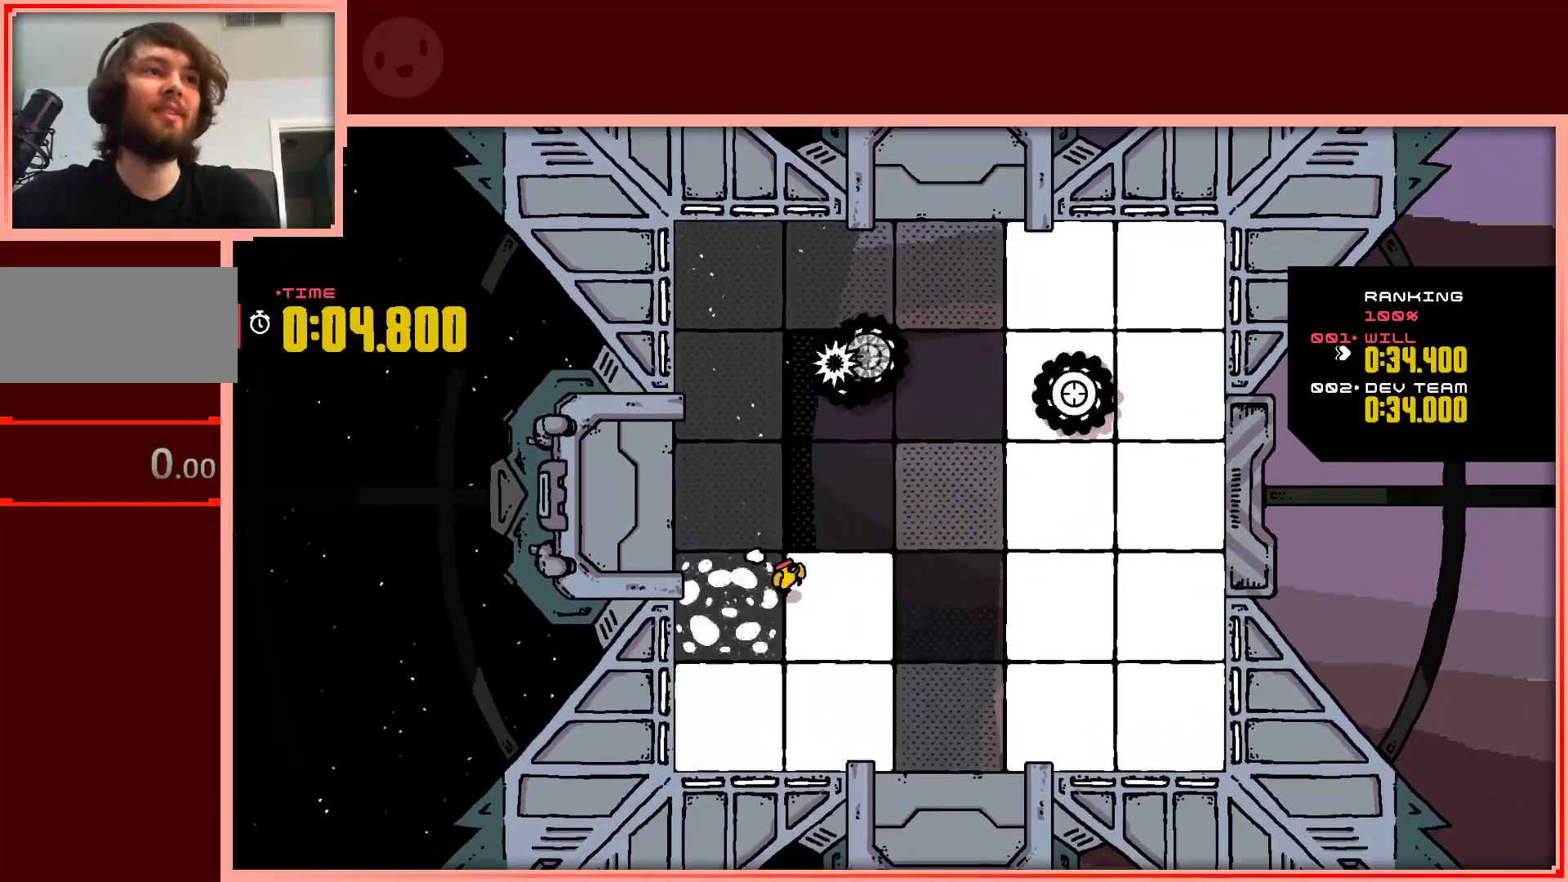
{"keys": ["down", "right"], "events": [[100, "left", "down"], [150, "right", "up"], [383, "right", "down"], [433, "left", "up"]]}
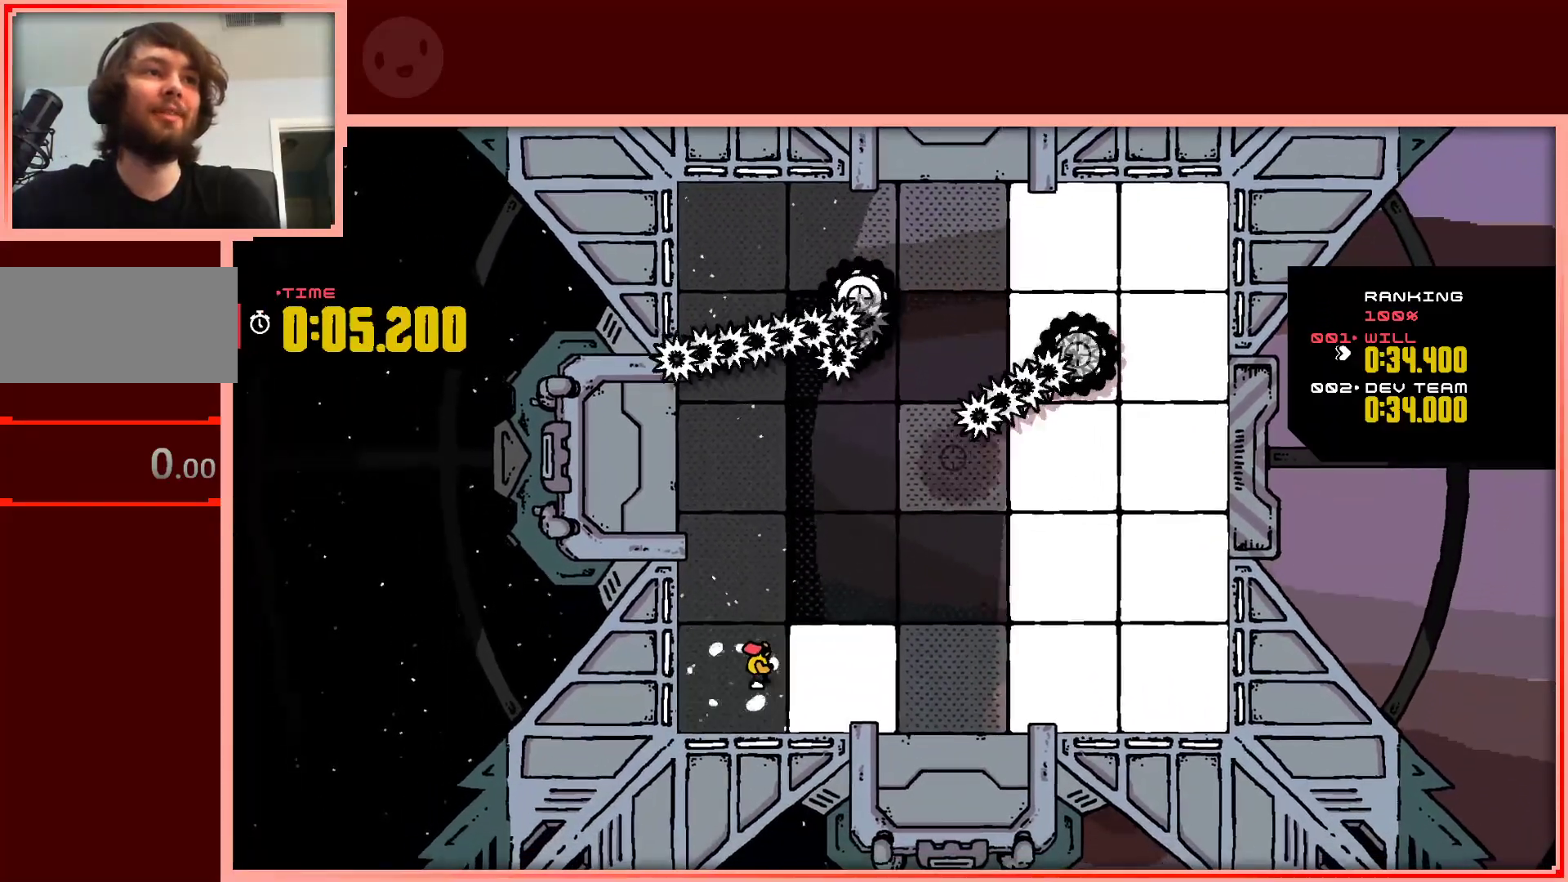
{"keys": ["right"], "events": [[67, "down", "up"]]}
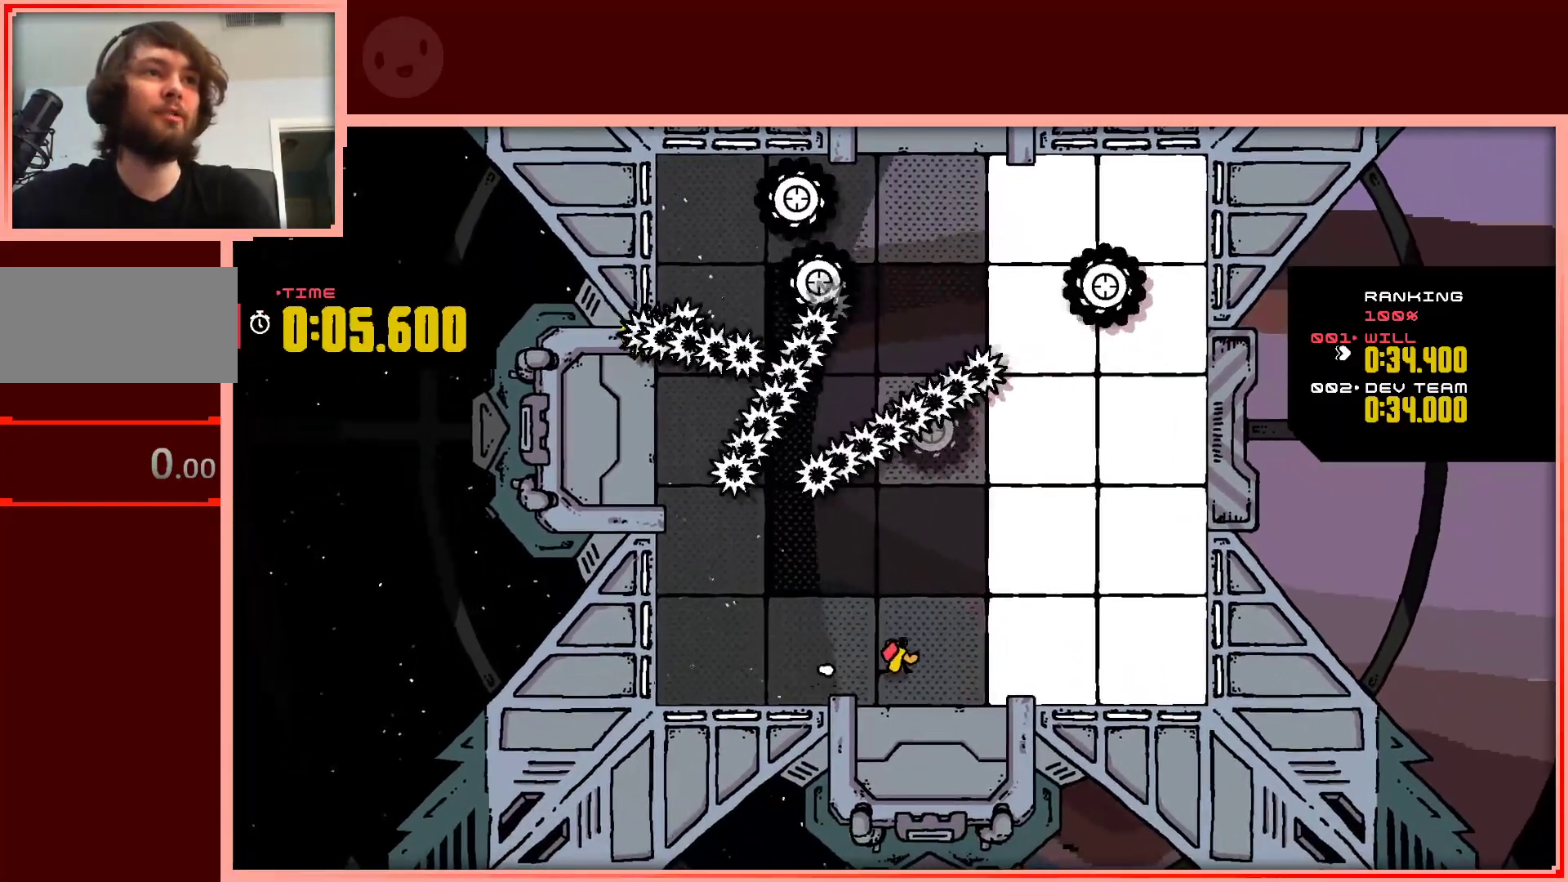
{"keys": ["right"], "events": []}